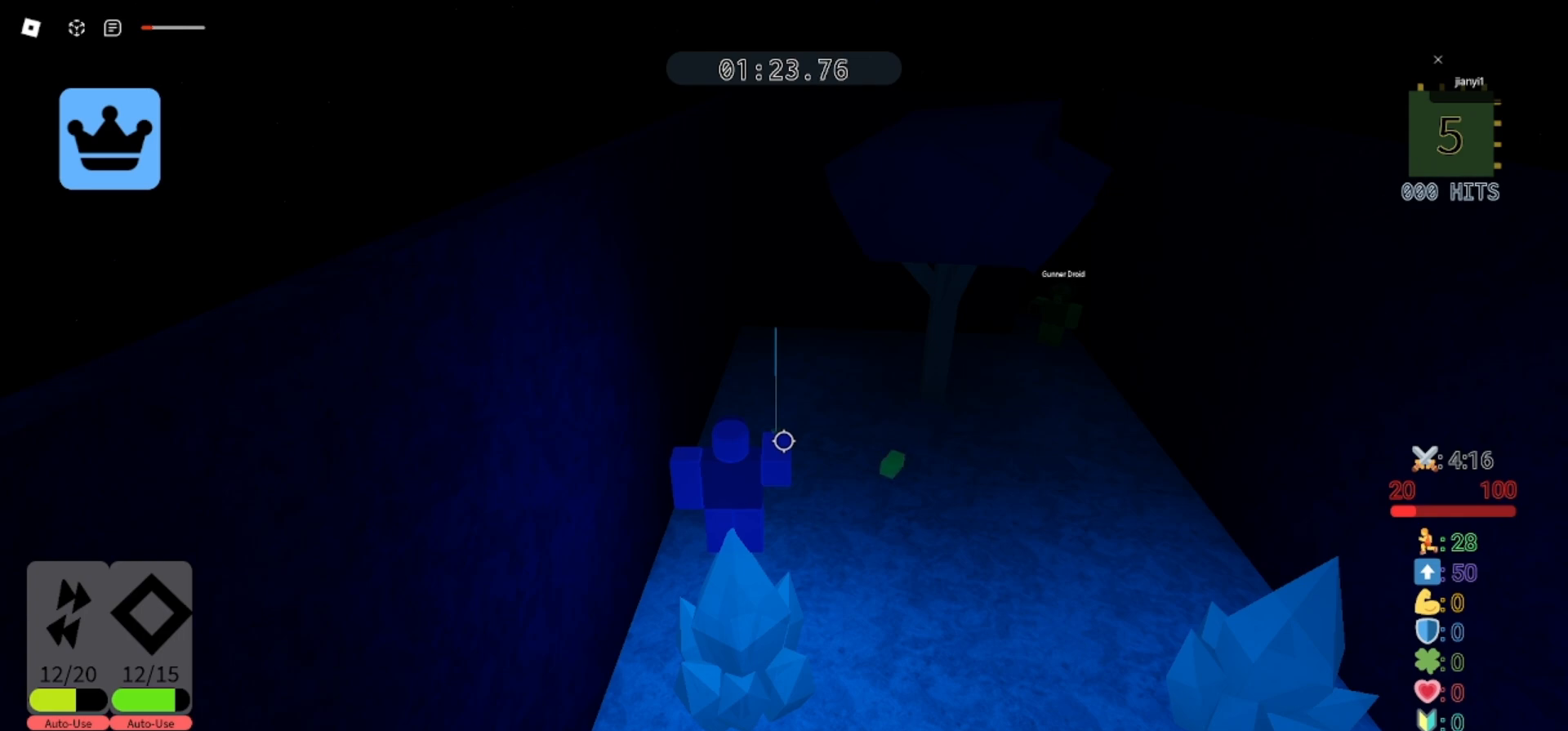
Gameplay with keyboard and mouse; each line is a JSON object with the keys and mouse buttons held at the frame after it. "events" lists presses ("down") and releases ("up") of "a", "ctrl", "d", "e", "q", "s", "shift", "space", "w", "mouse_left", "mouse_wheel", "mouse_right", "mouse_mb4" and "mouse_mb5" between this image and that frame as [ms after this image, input, new state], when the widget could be followed in between. "mouse_left", "mouse_wheel", "mouse_right", "mouse_mb4", "mouse_mb5" = the "left", "wheel", "right", "mb4", "mb5" buttons of the "mouse" list. No other keys are recorded. "wheel" means that the mouse wheel is clicked or scrolled. Mouse movement is not recorded.
{"keys": ["w"], "mouse": [], "events": [[467, "w", "down"]]}
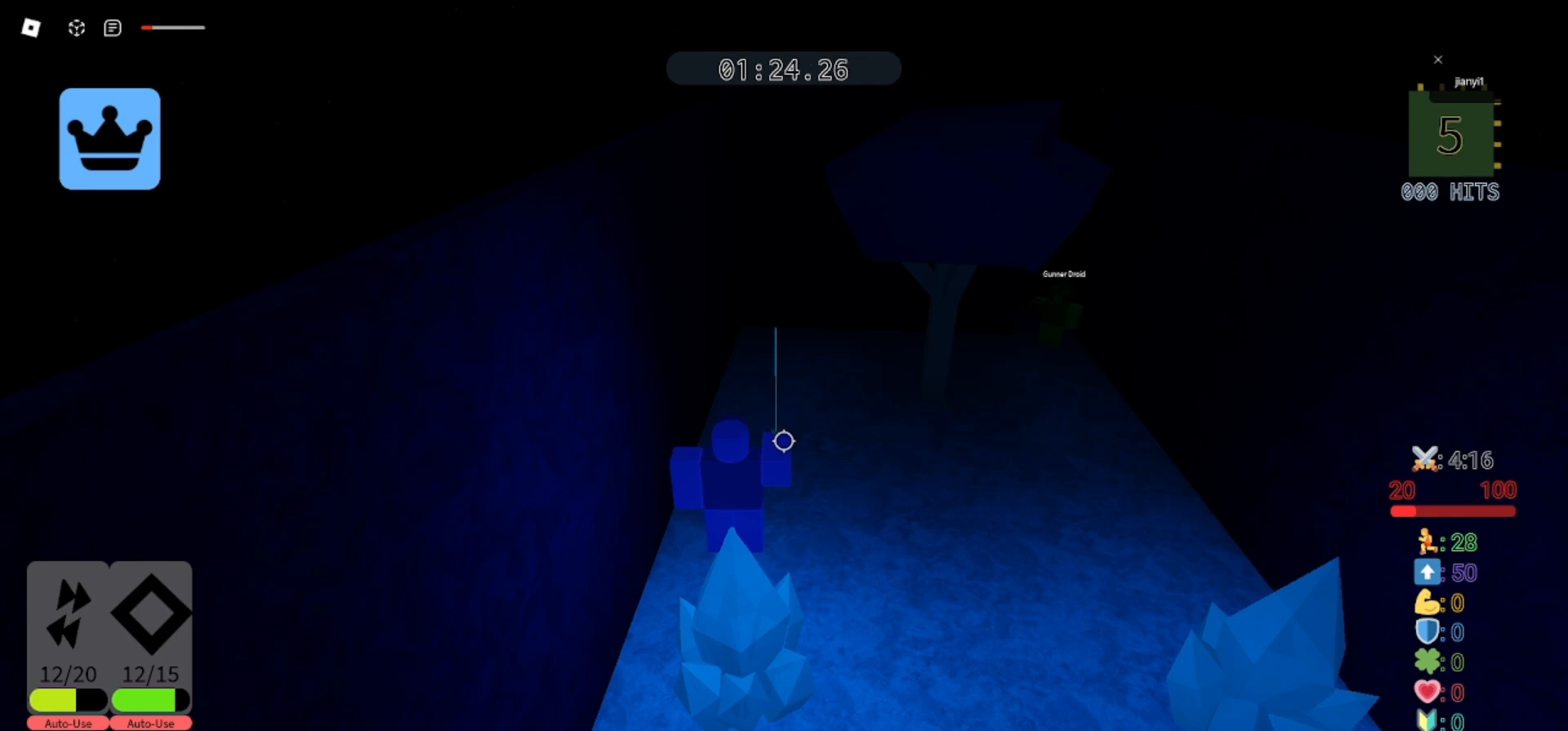
{"keys": ["w"], "mouse": [], "events": [[100, "space", "down"], [233, "space", "up"]]}
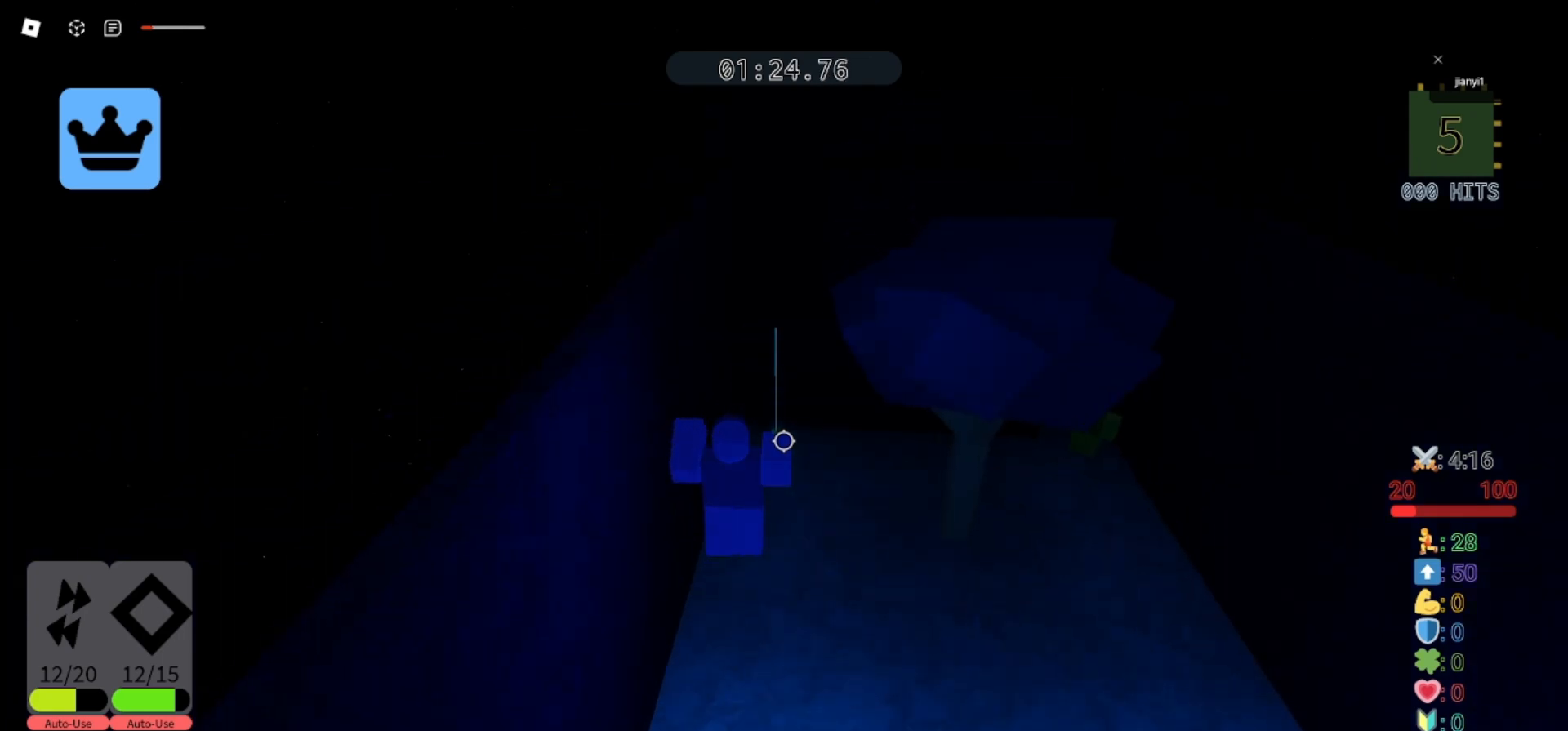
{"keys": ["w"], "mouse": [], "events": [[300, "space", "down"], [467, "space", "up"]]}
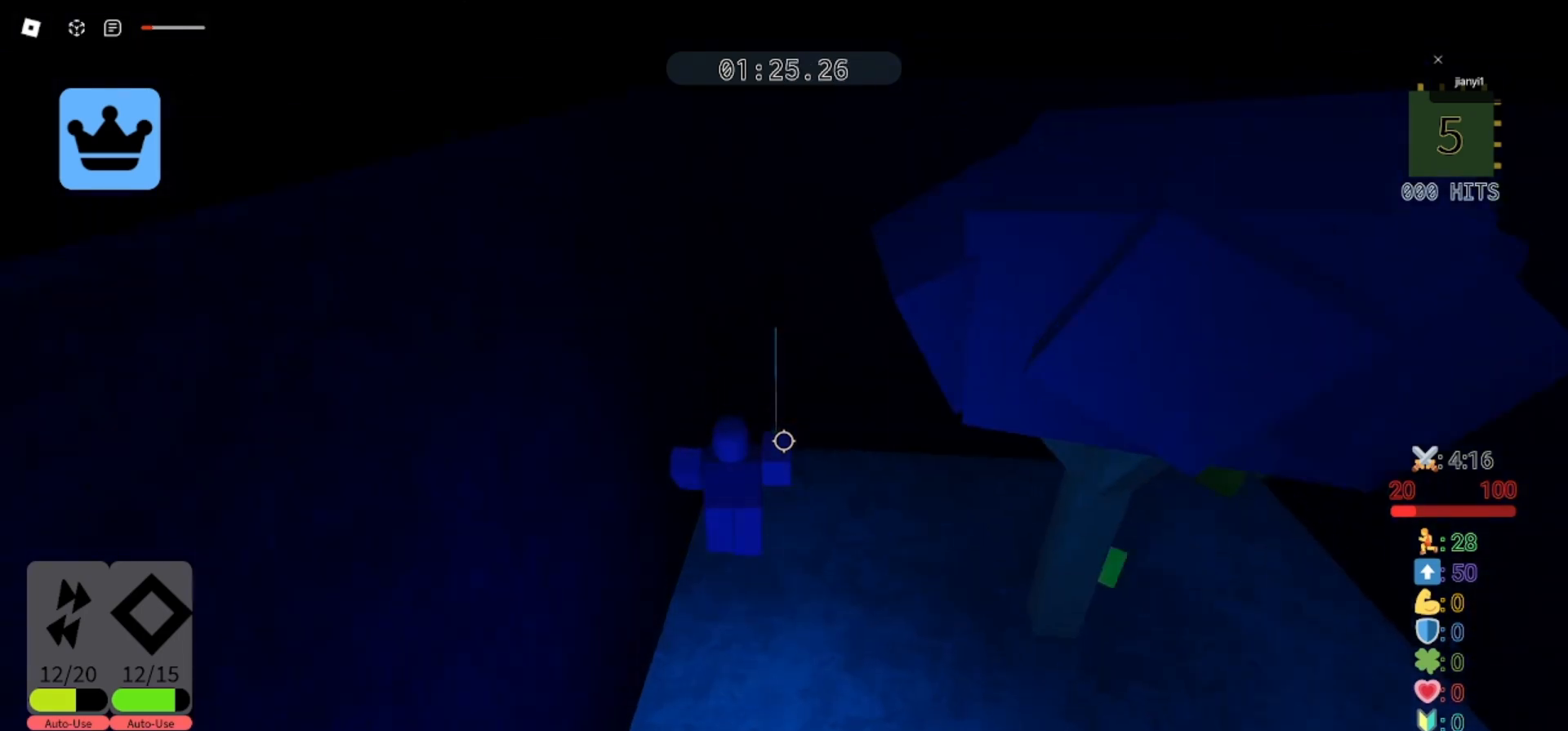
{"keys": ["d"], "mouse": ["left"], "events": [[100, "d", "down"], [400, "w", "up"], [500, "mouse_left", "down"]]}
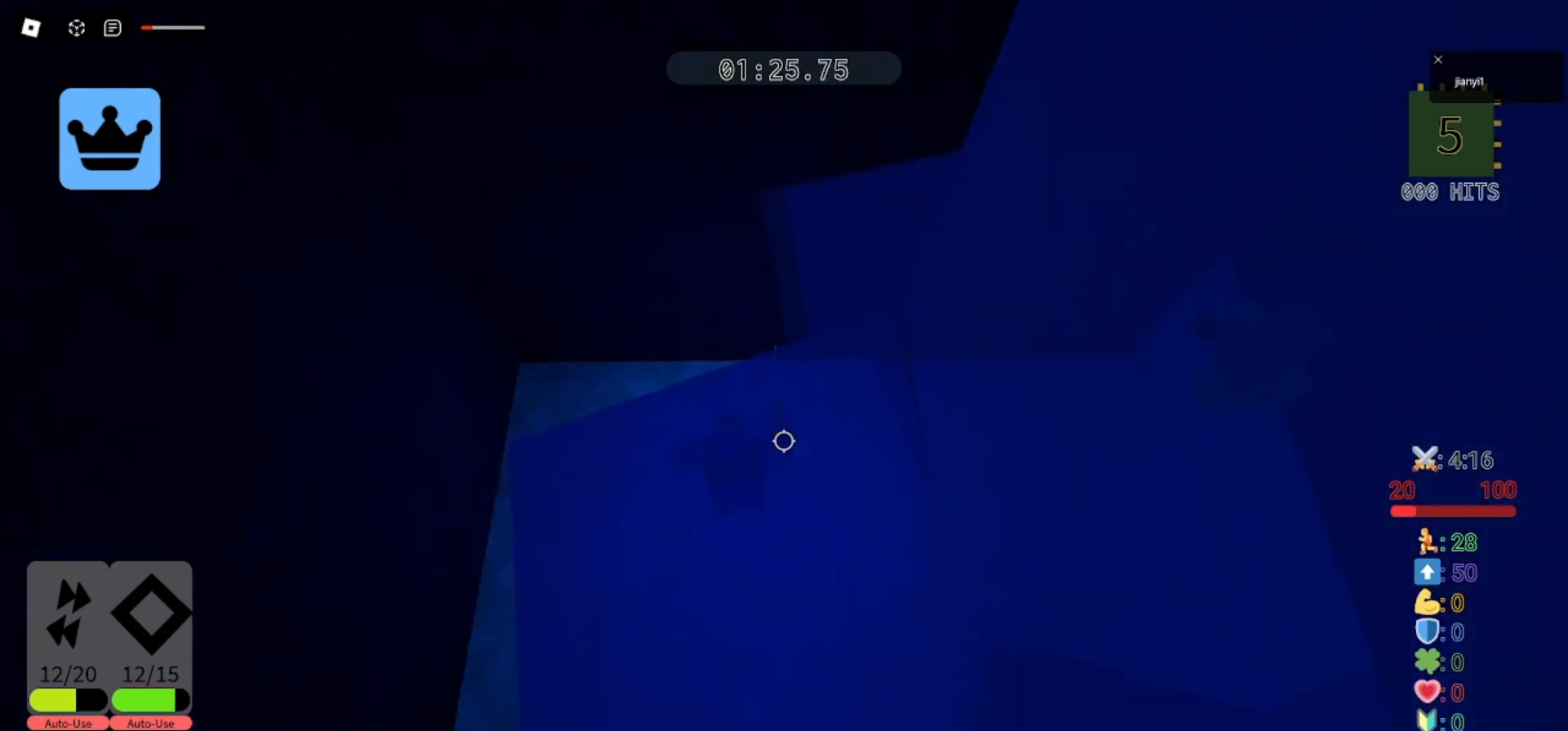
{"keys": ["d"], "mouse": [], "events": [[67, "mouse_left", "up"], [133, "mouse_left", "down"], [200, "mouse_left", "up"], [267, "mouse_left", "down"], [333, "mouse_left", "up"], [433, "mouse_left", "down"], [500, "mouse_left", "up"]]}
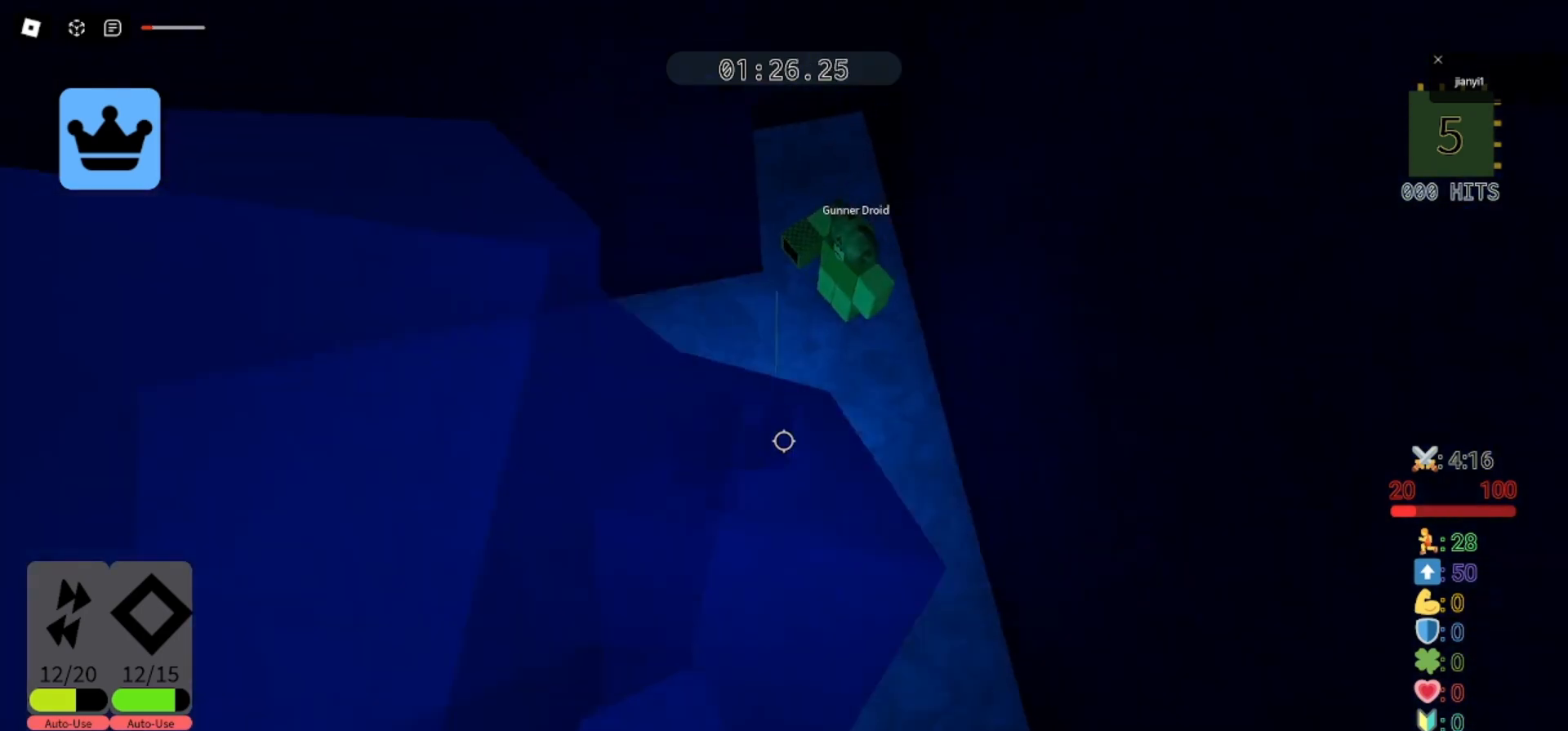
{"keys": ["d", "s"], "mouse": ["left"], "events": [[67, "mouse_left", "down"], [67, "s", "down"], [133, "mouse_left", "up"], [167, "d", "up"], [200, "mouse_left", "down"], [233, "a", "down"], [300, "mouse_left", "up"], [367, "mouse_left", "down"], [433, "a", "up"], [433, "d", "down"], [433, "mouse_left", "up"], [500, "mouse_left", "down"]]}
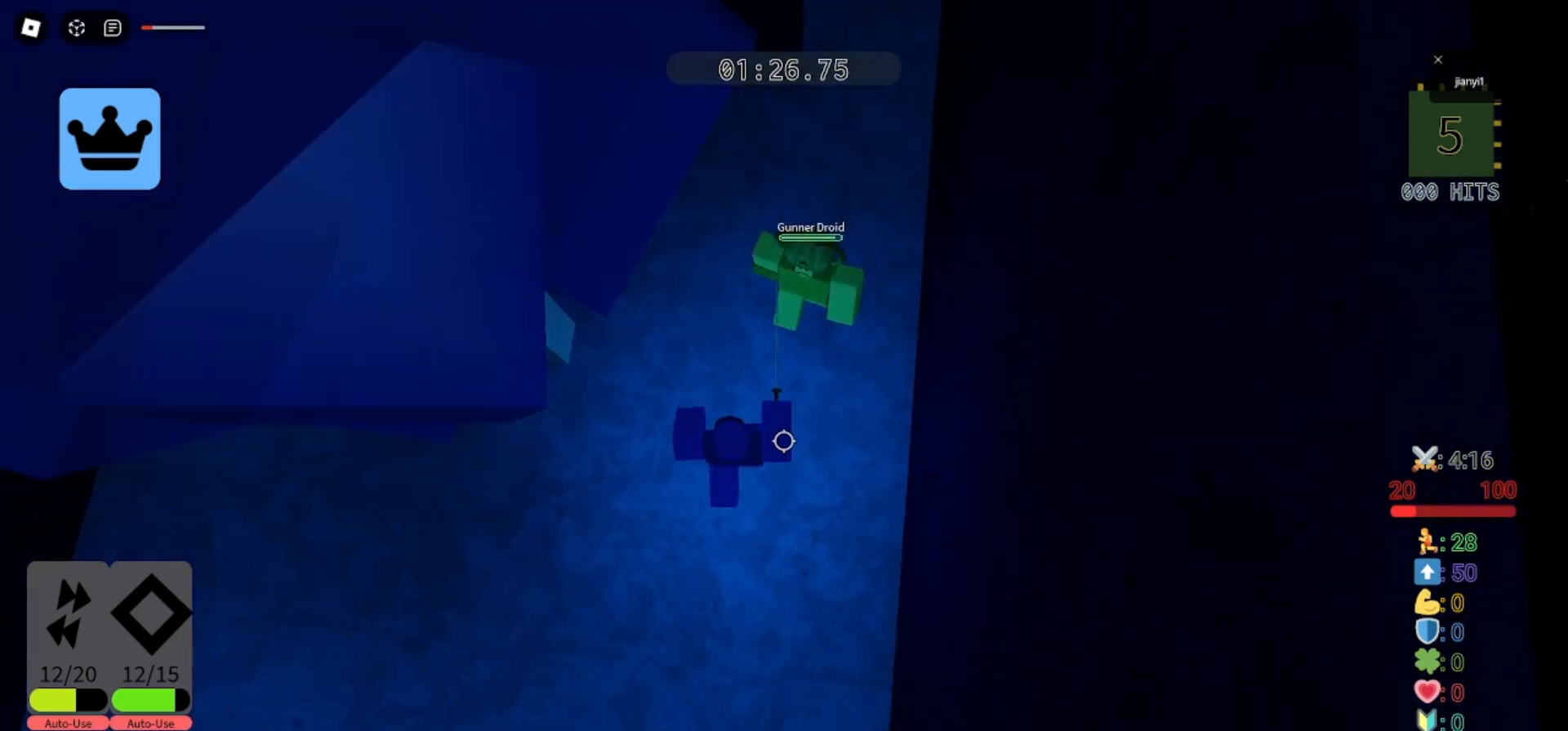
{"keys": ["d", "s"], "mouse": [], "events": [[33, "a", "down"], [67, "d", "up"], [67, "mouse_left", "up"], [133, "mouse_left", "down"], [167, "s", "up"], [200, "mouse_left", "up"], [233, "s", "down"], [267, "mouse_left", "down"], [367, "mouse_left", "up"], [433, "mouse_left", "down"], [500, "a", "up"], [500, "d", "down"], [500, "mouse_left", "up"]]}
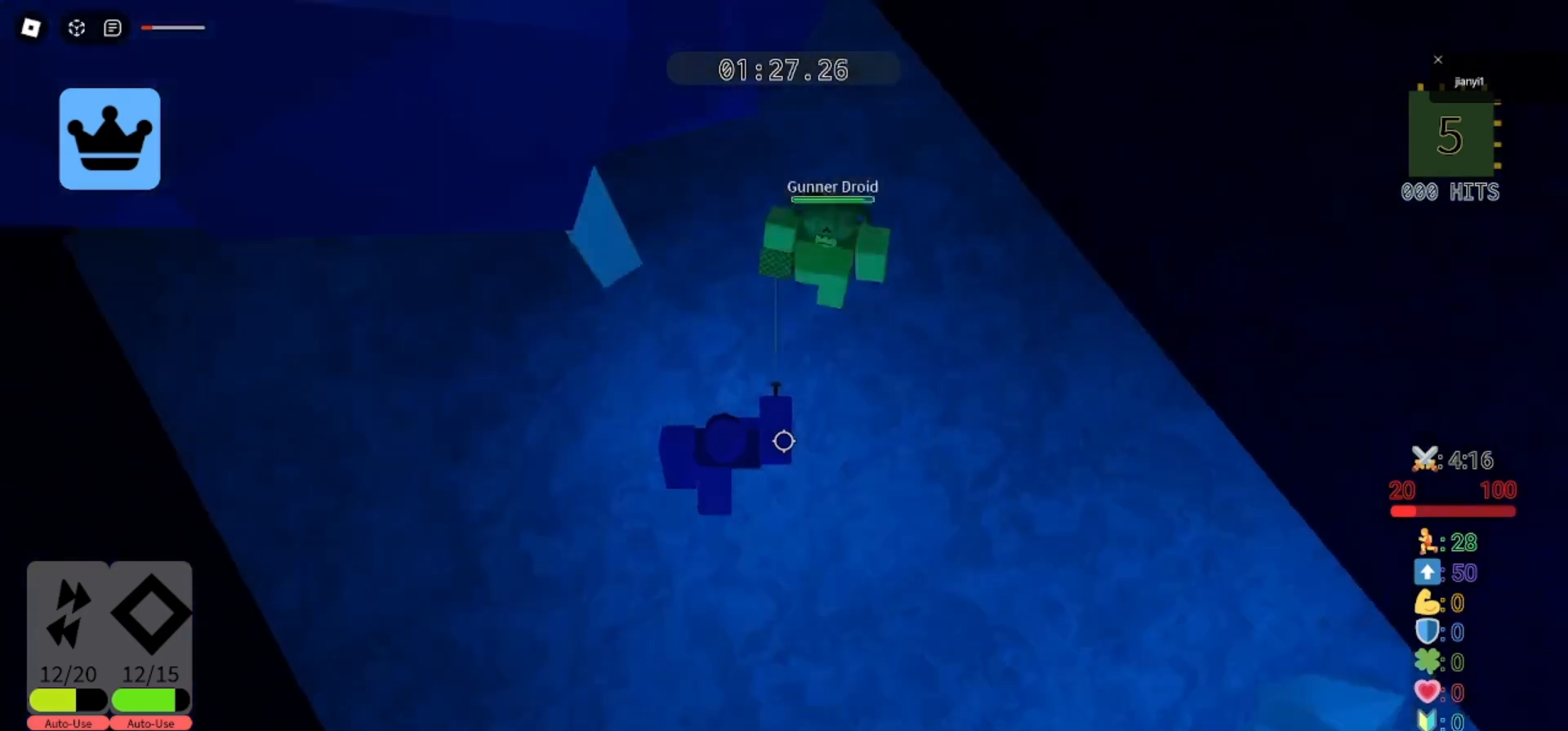
{"keys": ["a", "s"], "mouse": ["left"], "events": [[67, "mouse_left", "down"], [100, "a", "down"], [133, "d", "up"], [133, "mouse_left", "up"], [167, "s", "up"], [233, "mouse_left", "down"], [267, "s", "down"], [300, "mouse_left", "up"], [333, "s", "up"], [367, "mouse_left", "down"], [433, "mouse_left", "up"], [433, "s", "down"], [500, "mouse_left", "down"]]}
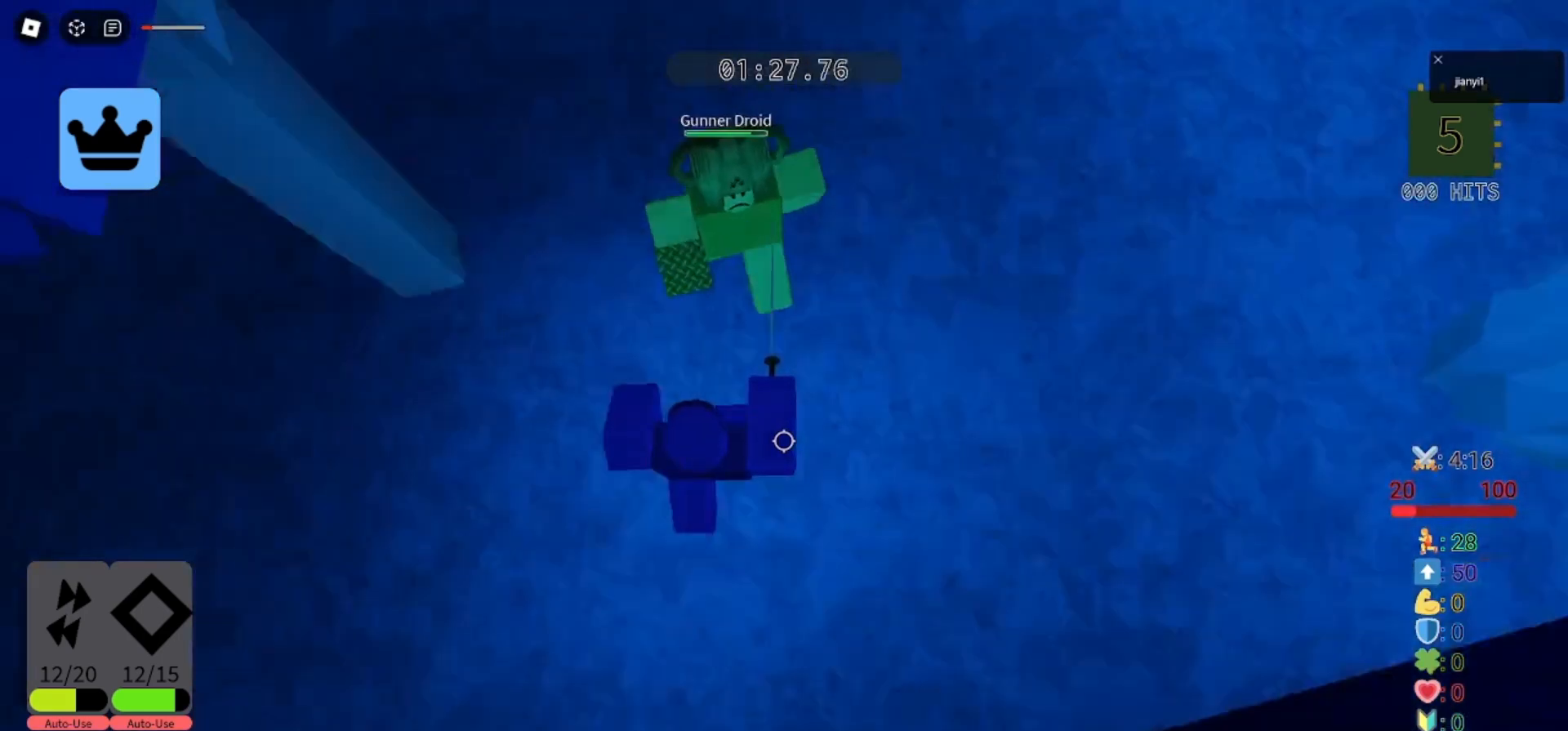
{"keys": ["d", "s"], "mouse": [], "events": [[67, "mouse_left", "up"], [67, "s", "up"], [133, "mouse_left", "down"], [133, "s", "down"], [200, "mouse_left", "up"], [267, "mouse_left", "down"], [333, "mouse_left", "up"], [333, "s", "up"], [400, "mouse_left", "down"], [433, "d", "down"], [433, "s", "down"], [467, "mouse_left", "up"], [500, "a", "up"]]}
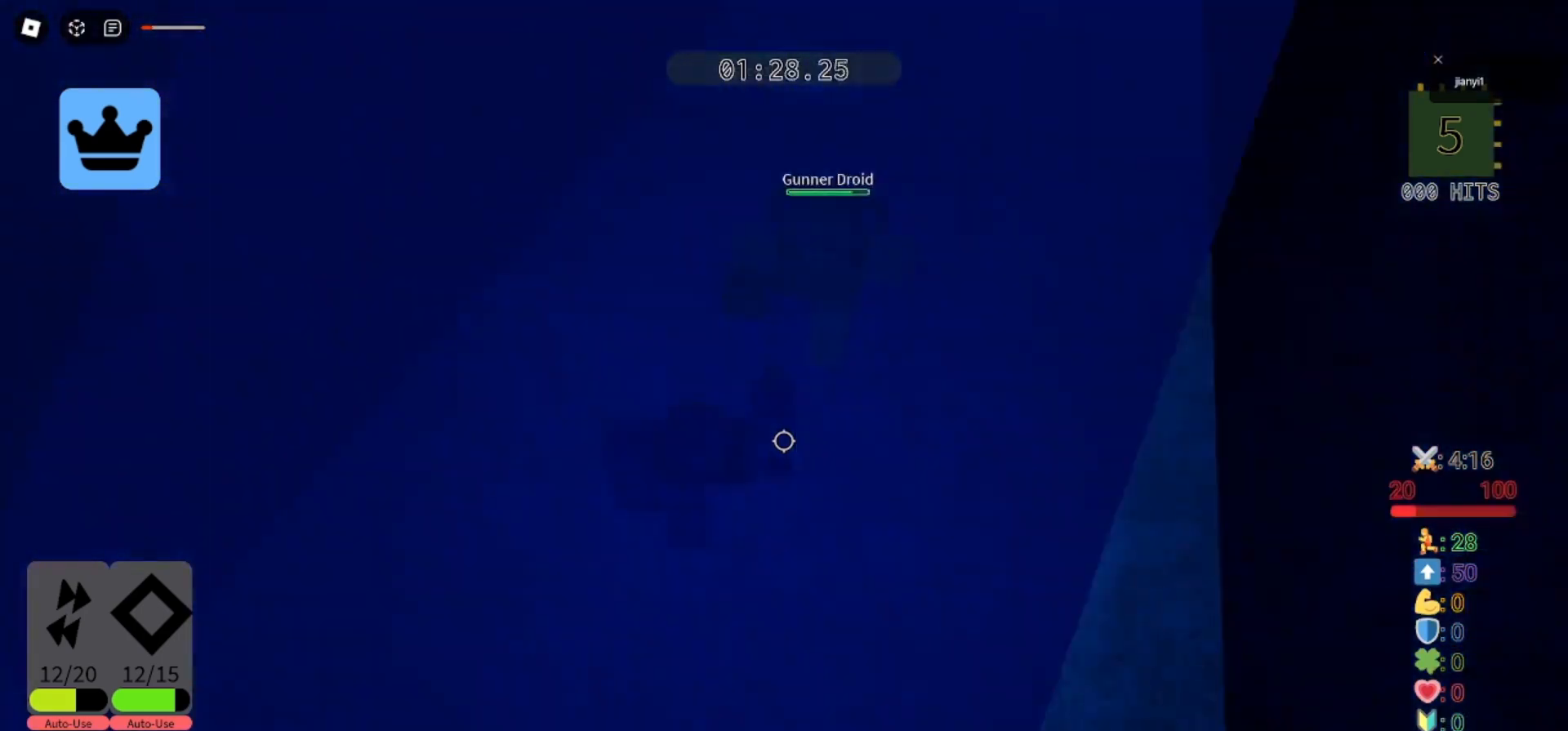
{"keys": ["a", "s"], "mouse": ["left"], "events": [[33, "mouse_left", "down"], [67, "a", "down"], [100, "d", "up"], [133, "mouse_left", "up"], [167, "mouse_left", "down"], [233, "s", "up"], [267, "mouse_left", "up"], [300, "s", "down"], [333, "mouse_left", "down"], [400, "mouse_left", "up"], [467, "mouse_left", "down"]]}
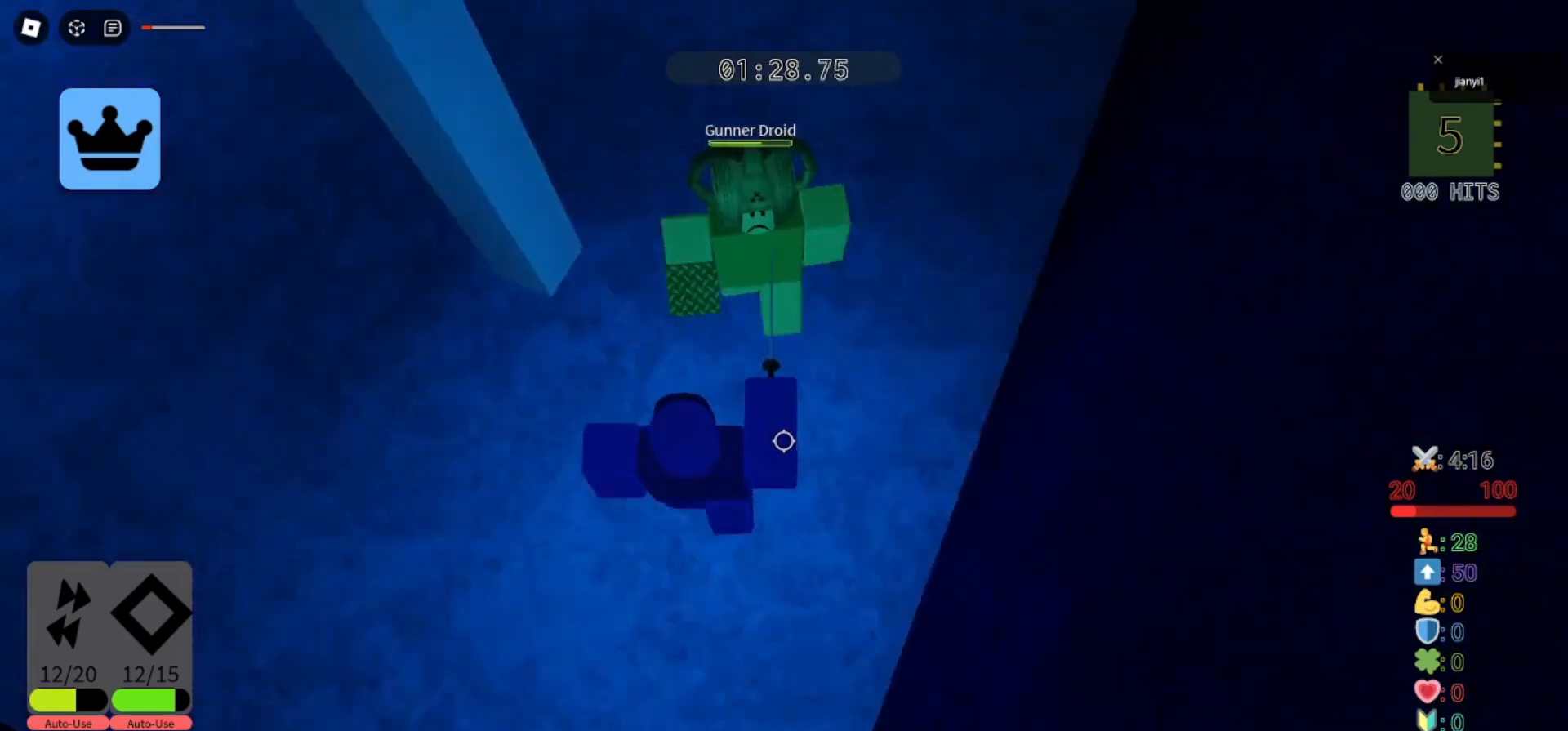
{"keys": ["a", "s"], "mouse": ["left"], "events": [[33, "mouse_left", "up"], [100, "mouse_left", "down"], [167, "mouse_left", "up"], [200, "s", "up"], [233, "mouse_left", "down"], [267, "s", "down"], [300, "mouse_left", "up"], [367, "mouse_left", "down"], [467, "mouse_left", "up"], [500, "mouse_left", "down"]]}
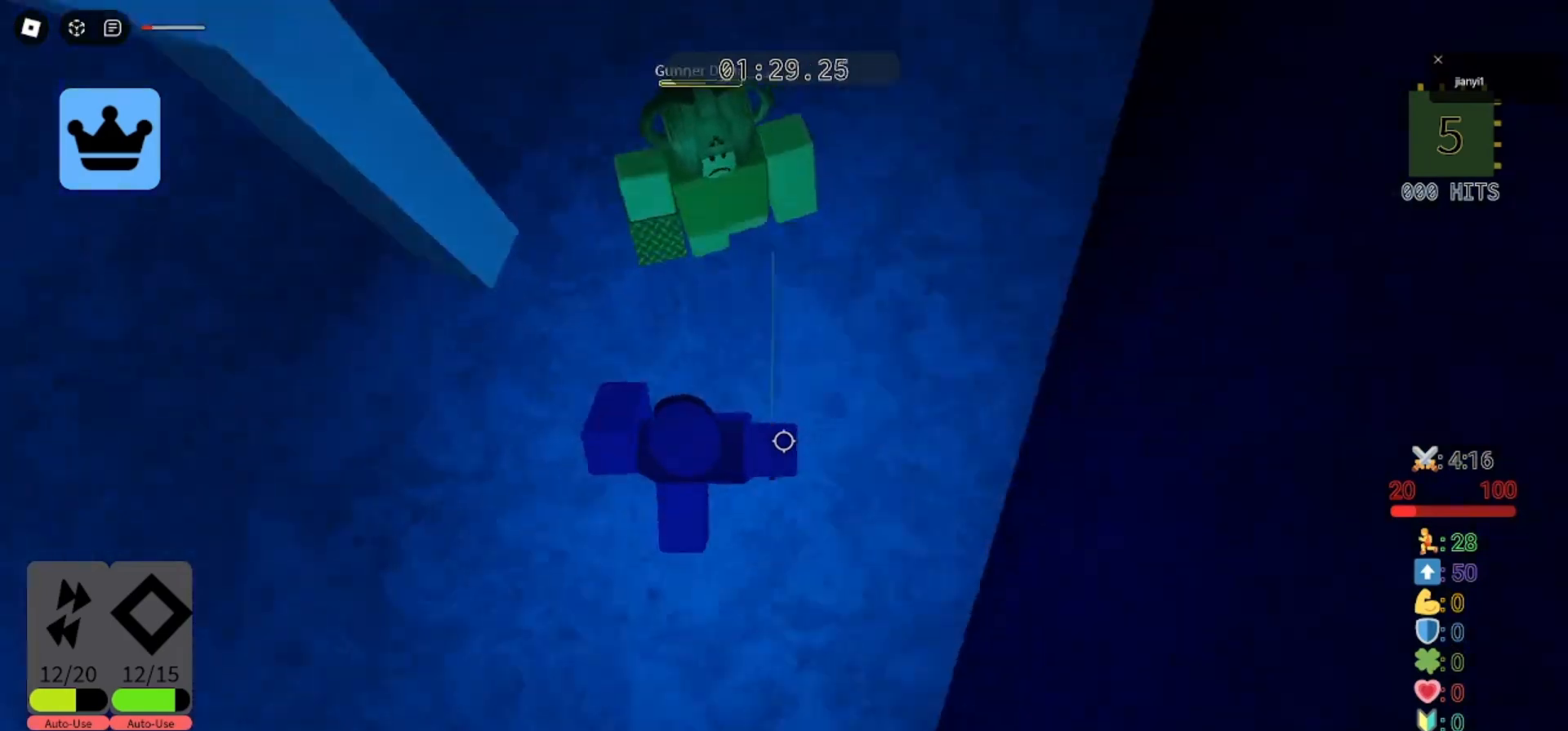
{"keys": ["a", "s"], "mouse": [], "events": [[67, "mouse_left", "up"], [133, "mouse_left", "down"], [133, "s", "up"], [200, "mouse_left", "up"], [233, "s", "down"], [267, "d", "down"], [267, "mouse_left", "down"], [333, "mouse_left", "up"], [400, "mouse_left", "down"], [433, "d", "up"], [467, "mouse_left", "up"]]}
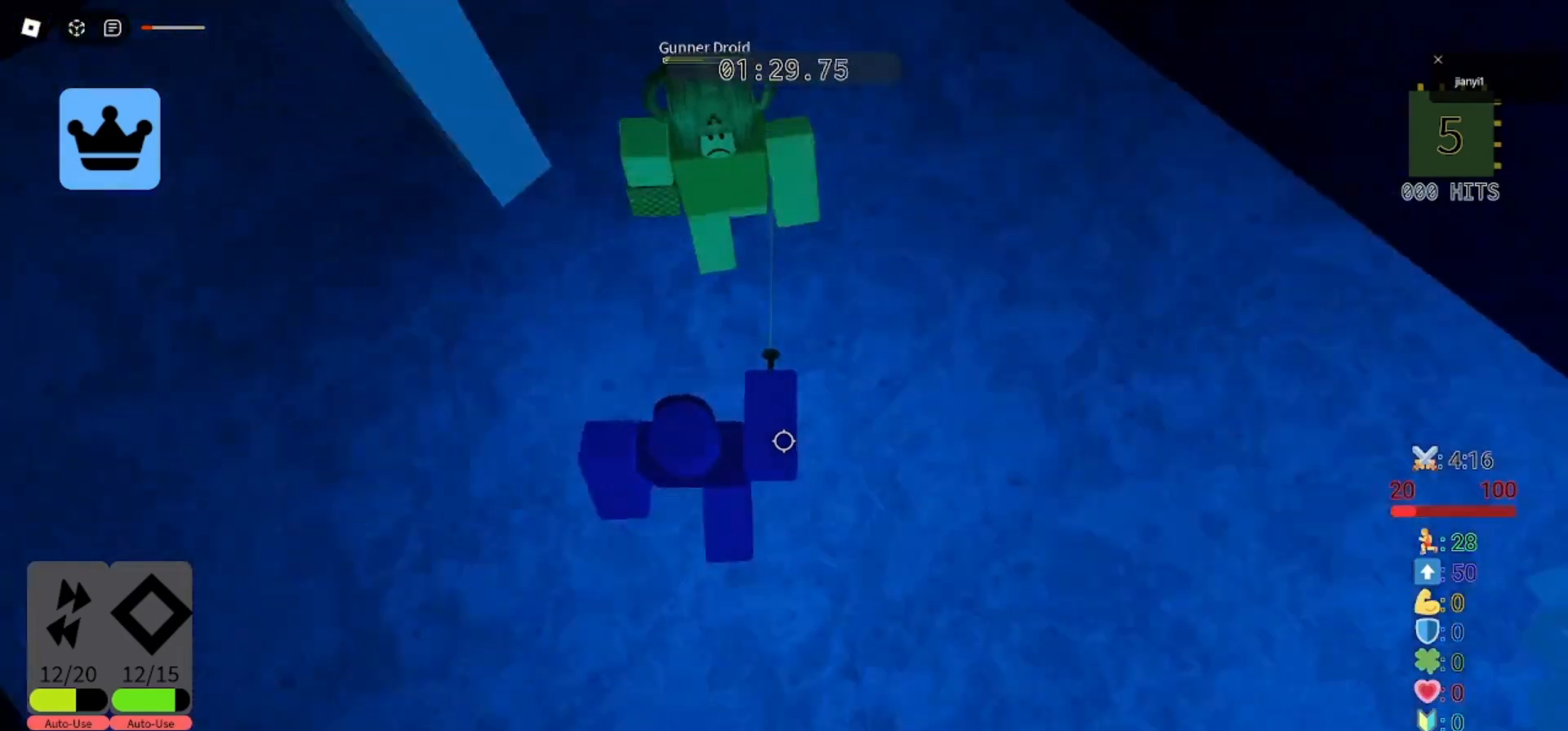
{"keys": ["a", "s"], "mouse": ["left"], "events": [[33, "mouse_left", "down"], [133, "mouse_left", "up"], [133, "s", "up"], [167, "mouse_left", "down"], [233, "s", "down"], [267, "mouse_left", "up"], [300, "mouse_left", "down"], [367, "mouse_left", "up"], [367, "s", "up"], [467, "mouse_left", "down"], [467, "s", "down"]]}
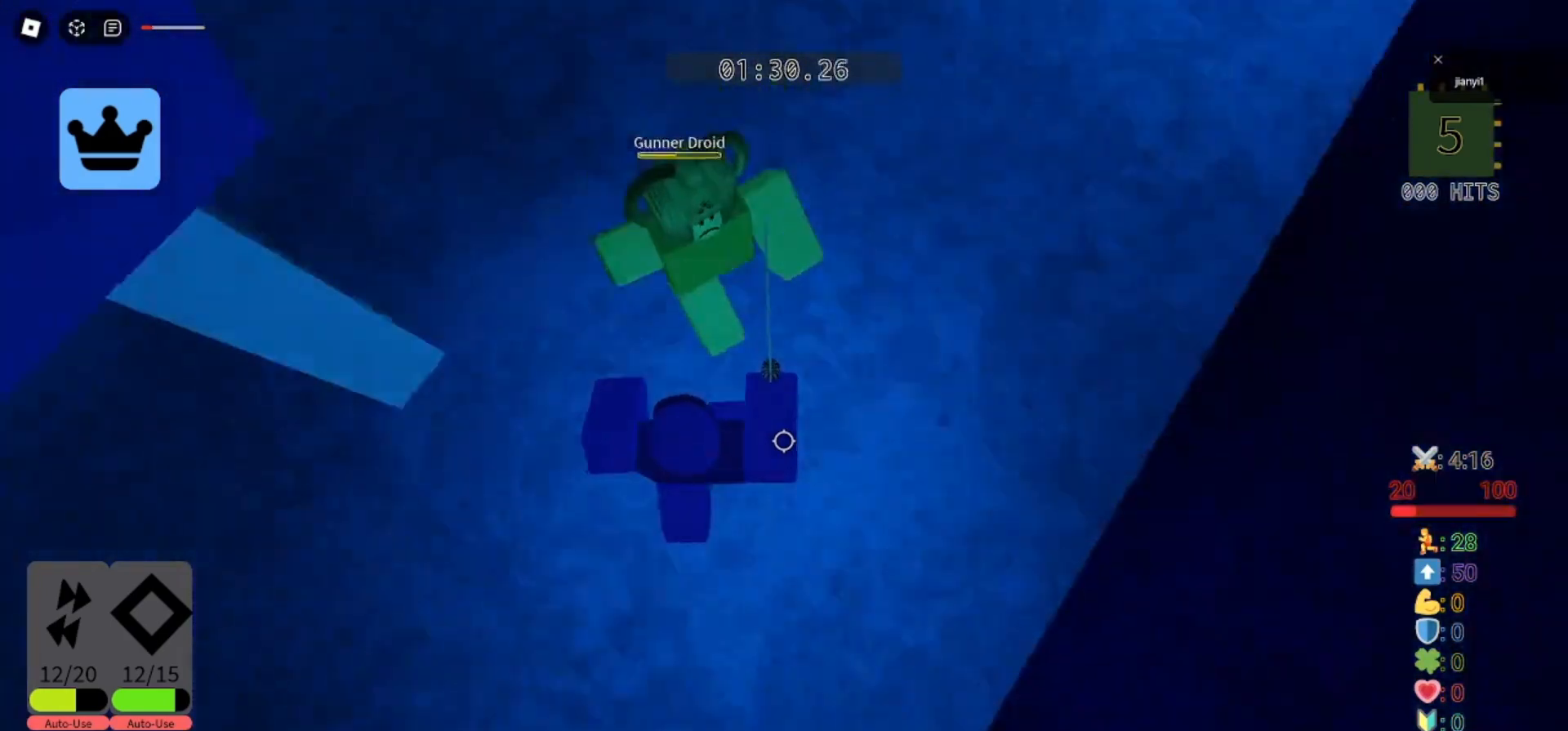
{"keys": ["a", "s"], "mouse": ["left"], "events": [[33, "mouse_left", "up"], [100, "mouse_left", "down"], [167, "mouse_left", "up"], [233, "mouse_left", "down"], [300, "mouse_left", "up"], [300, "s", "up"], [367, "mouse_left", "down"], [367, "s", "down"], [433, "mouse_left", "up"], [500, "mouse_left", "down"]]}
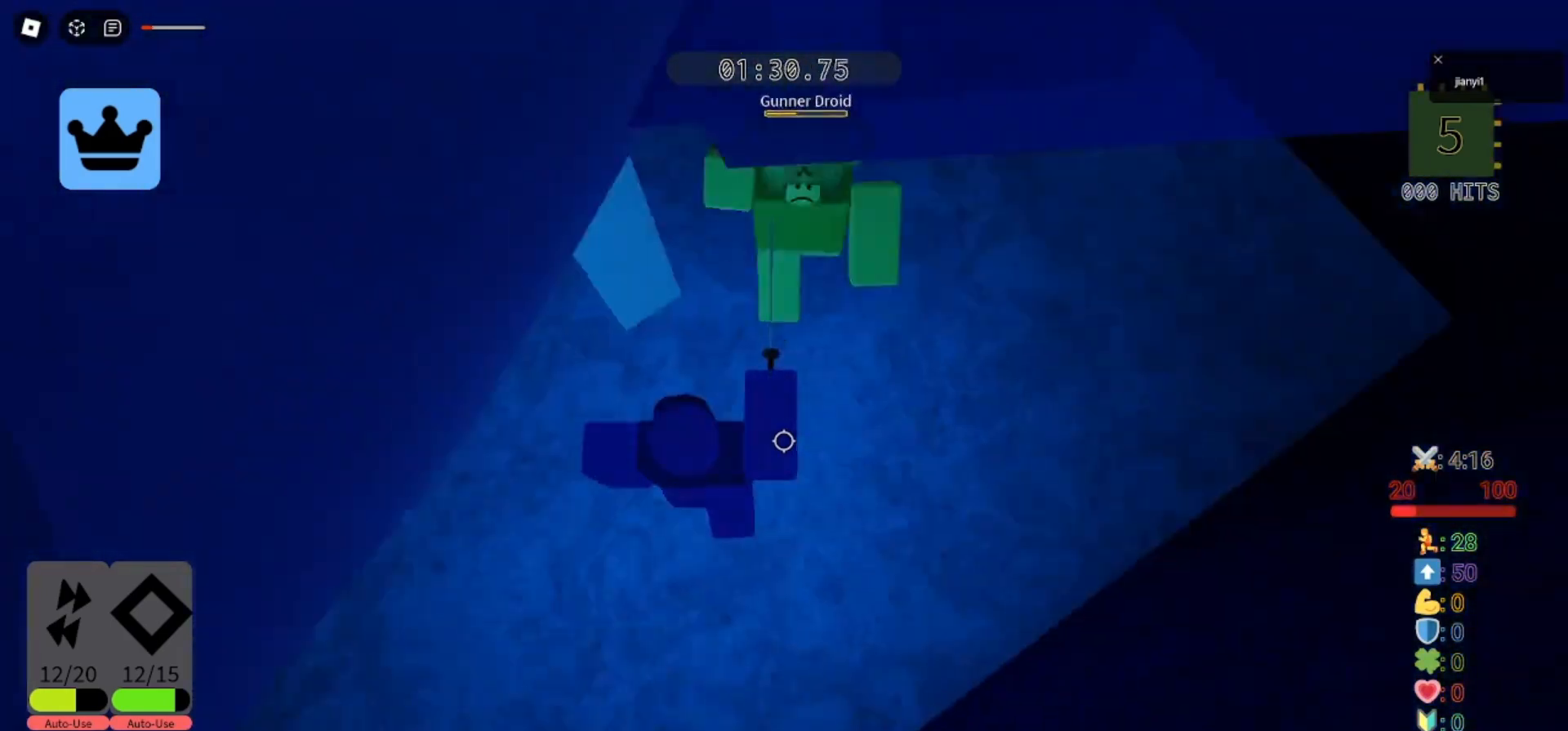
{"keys": ["a", "s"], "mouse": [], "events": [[67, "mouse_left", "up"], [100, "s", "up"], [167, "mouse_left", "down"], [167, "s", "down"], [233, "mouse_left", "up"], [300, "mouse_left", "down"], [300, "s", "up"], [367, "mouse_left", "up"], [400, "s", "down"], [433, "mouse_left", "down"], [500, "mouse_left", "up"]]}
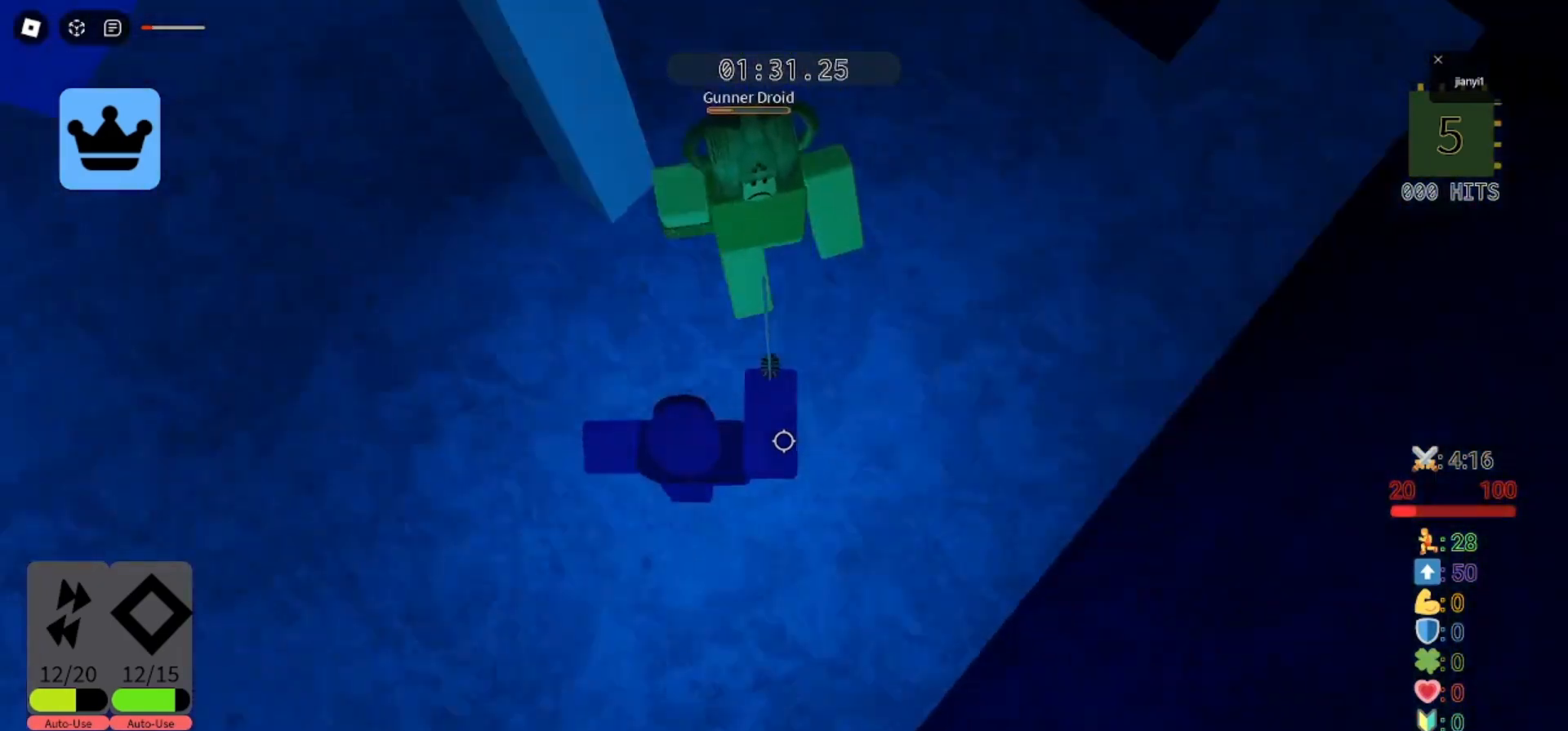
{"keys": ["a"], "mouse": ["left"], "events": [[33, "s", "up"], [67, "mouse_left", "down"], [67, "s", "down"], [133, "mouse_left", "up"], [167, "s", "up"], [200, "mouse_left", "down"], [233, "s", "down"], [300, "mouse_left", "up"], [333, "mouse_left", "down"], [333, "s", "up"], [400, "mouse_left", "up"], [400, "s", "down"], [467, "mouse_left", "down"], [500, "s", "up"]]}
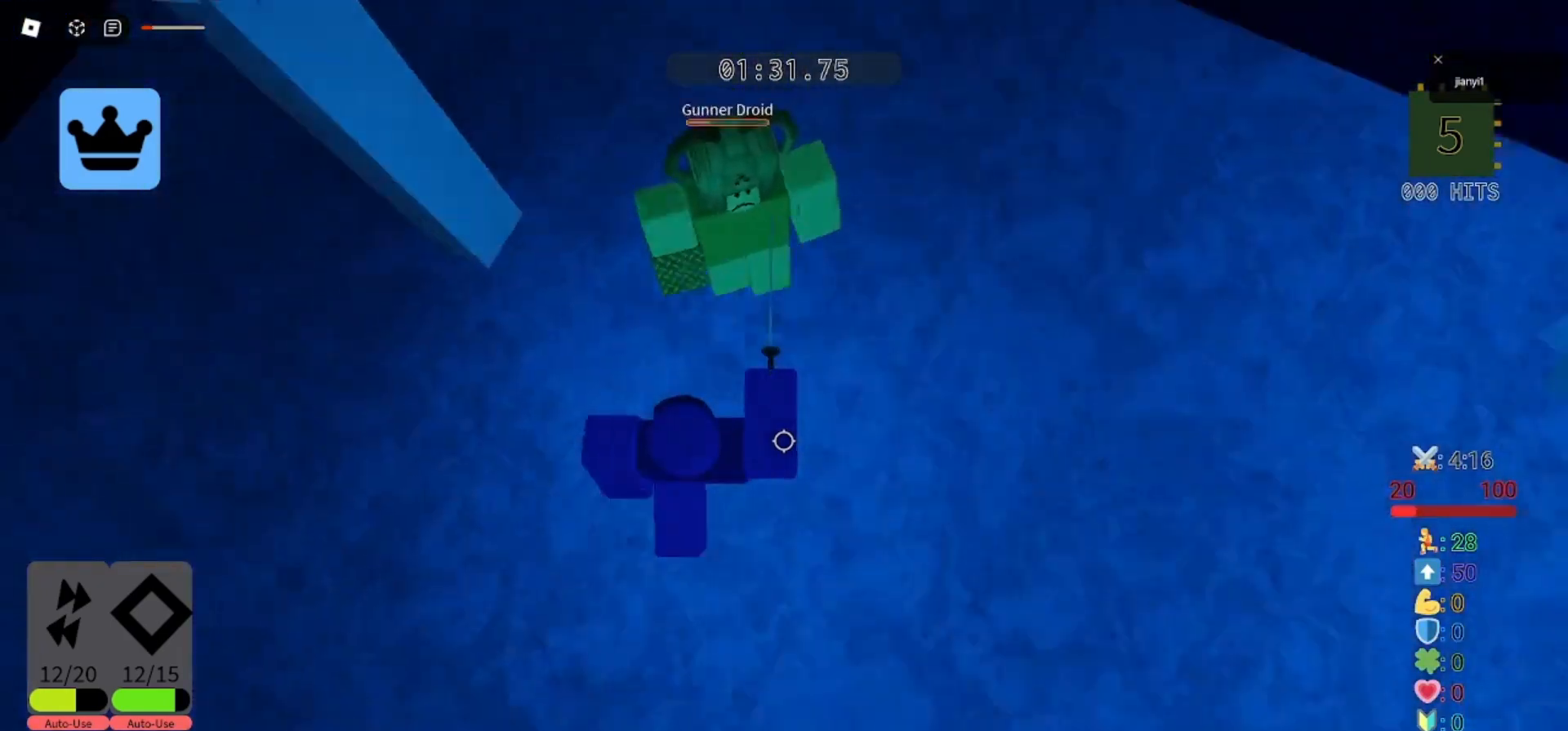
{"keys": ["a"], "mouse": [], "events": [[33, "mouse_left", "up"], [67, "s", "down"], [100, "mouse_left", "down"], [167, "mouse_left", "up"], [200, "s", "up"], [233, "mouse_left", "down"], [233, "s", "down"], [300, "mouse_left", "up"], [333, "s", "up"], [367, "mouse_left", "down"], [400, "s", "down"], [467, "mouse_left", "up"], [500, "s", "up"]]}
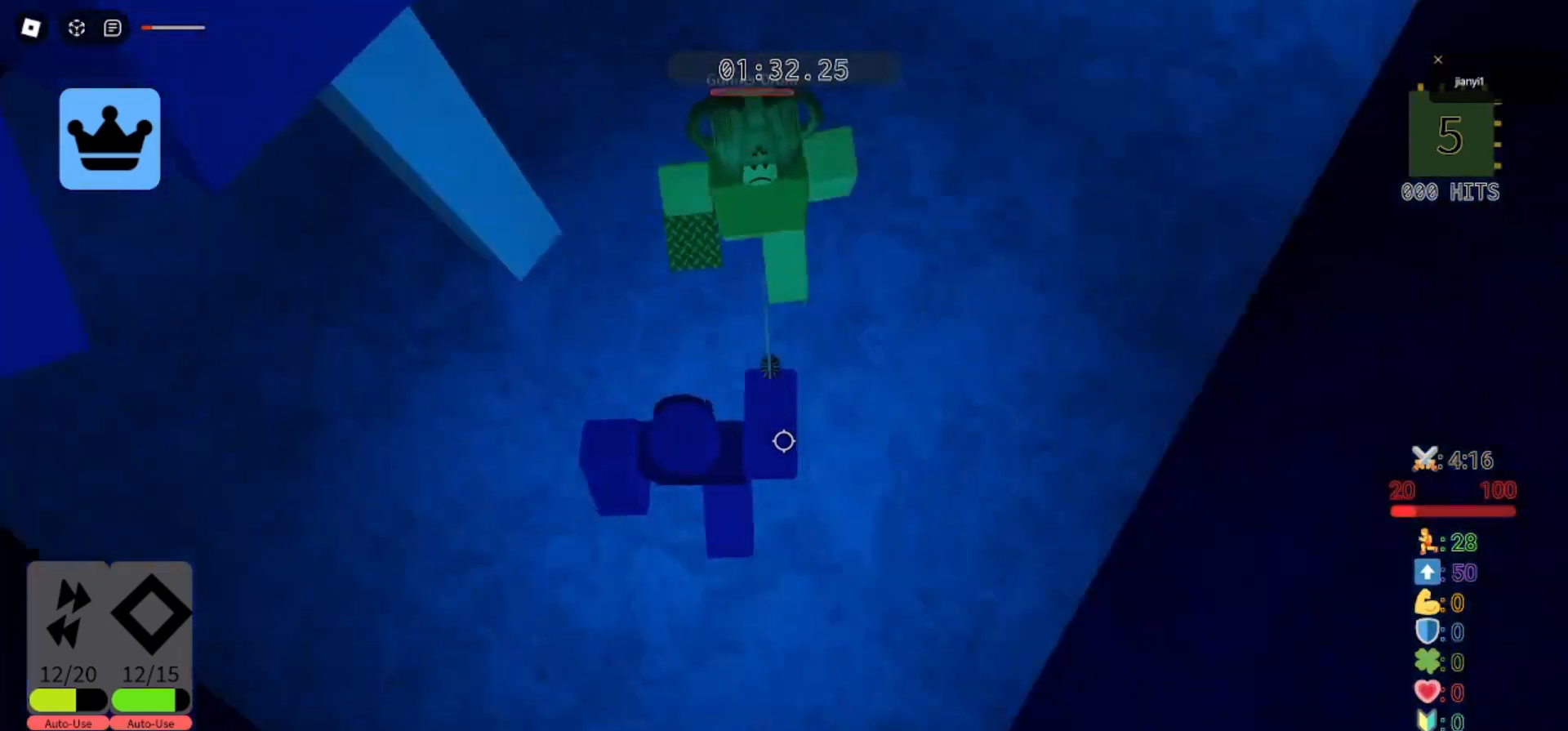
{"keys": ["a", "s"], "mouse": [], "events": [[33, "mouse_left", "down"], [67, "s", "down"], [100, "mouse_left", "up"], [300, "mouse_left", "down"], [367, "mouse_left", "up"], [367, "s", "up"], [433, "mouse_left", "down"], [433, "s", "down"], [500, "mouse_left", "up"]]}
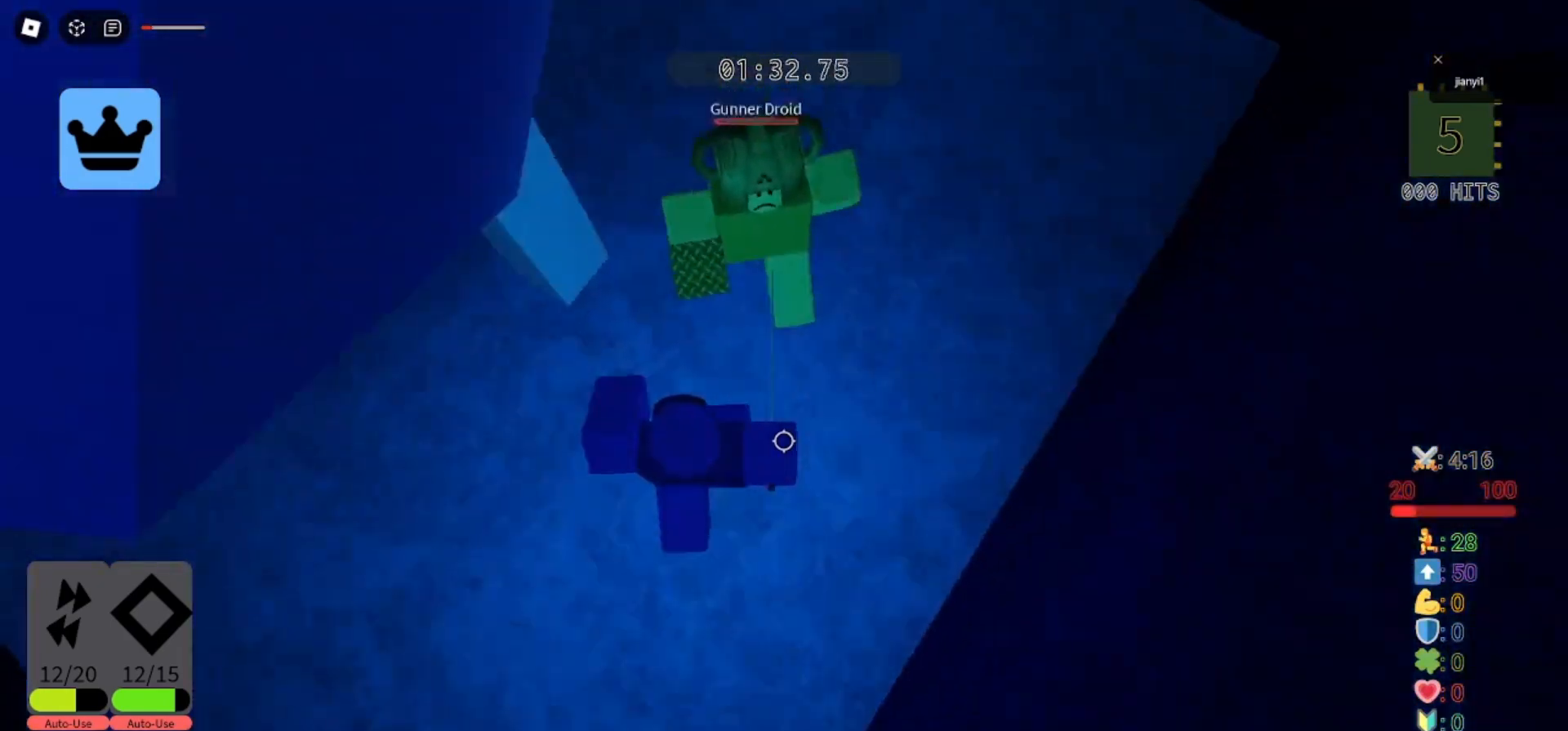
{"keys": ["a", "s"], "mouse": [], "events": [[67, "mouse_left", "down"], [133, "mouse_left", "up"], [267, "a", "up"], [367, "a", "down"], [400, "mouse_left", "down"], [500, "mouse_left", "up"]]}
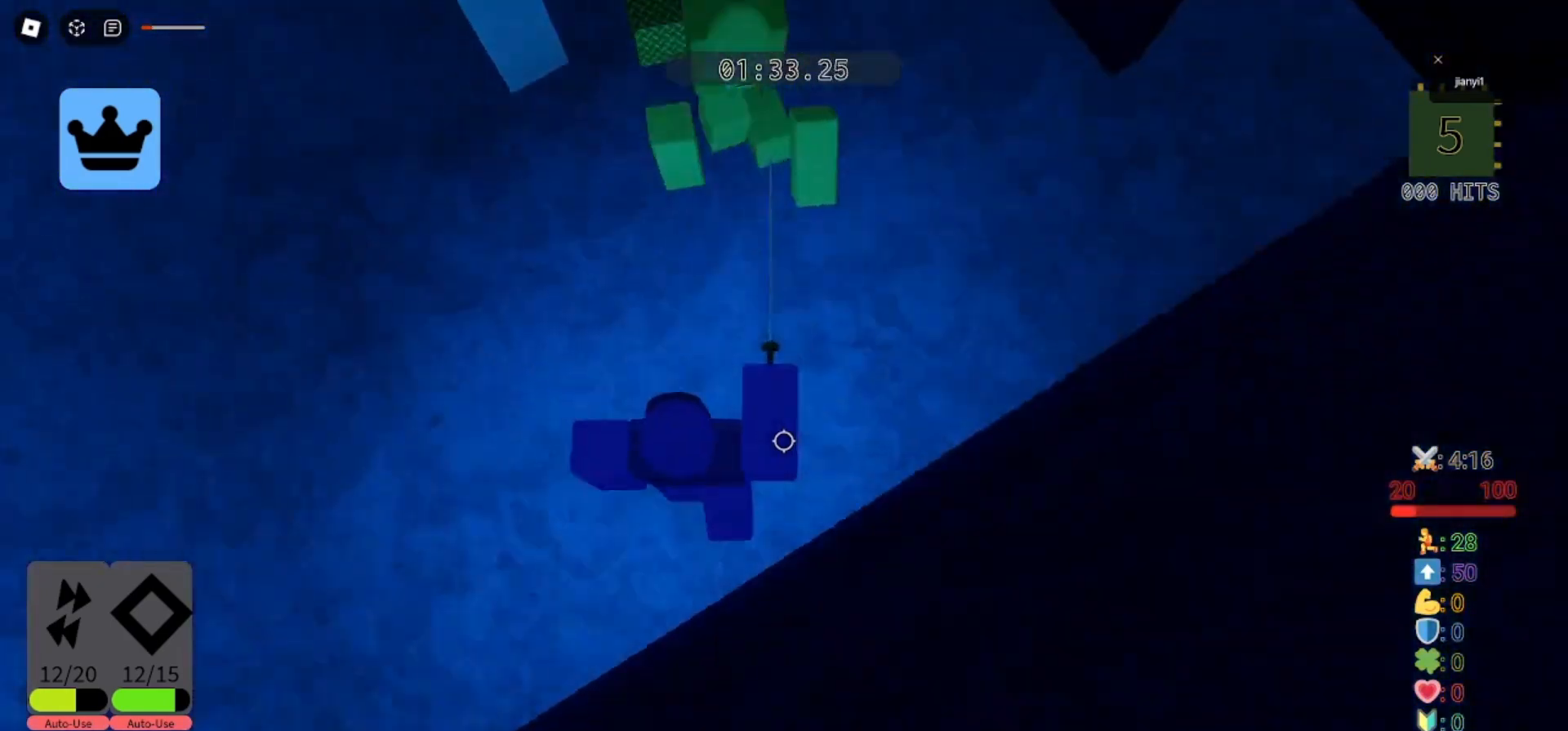
{"keys": [], "mouse": [], "events": [[100, "s", "up"], [167, "a", "up"]]}
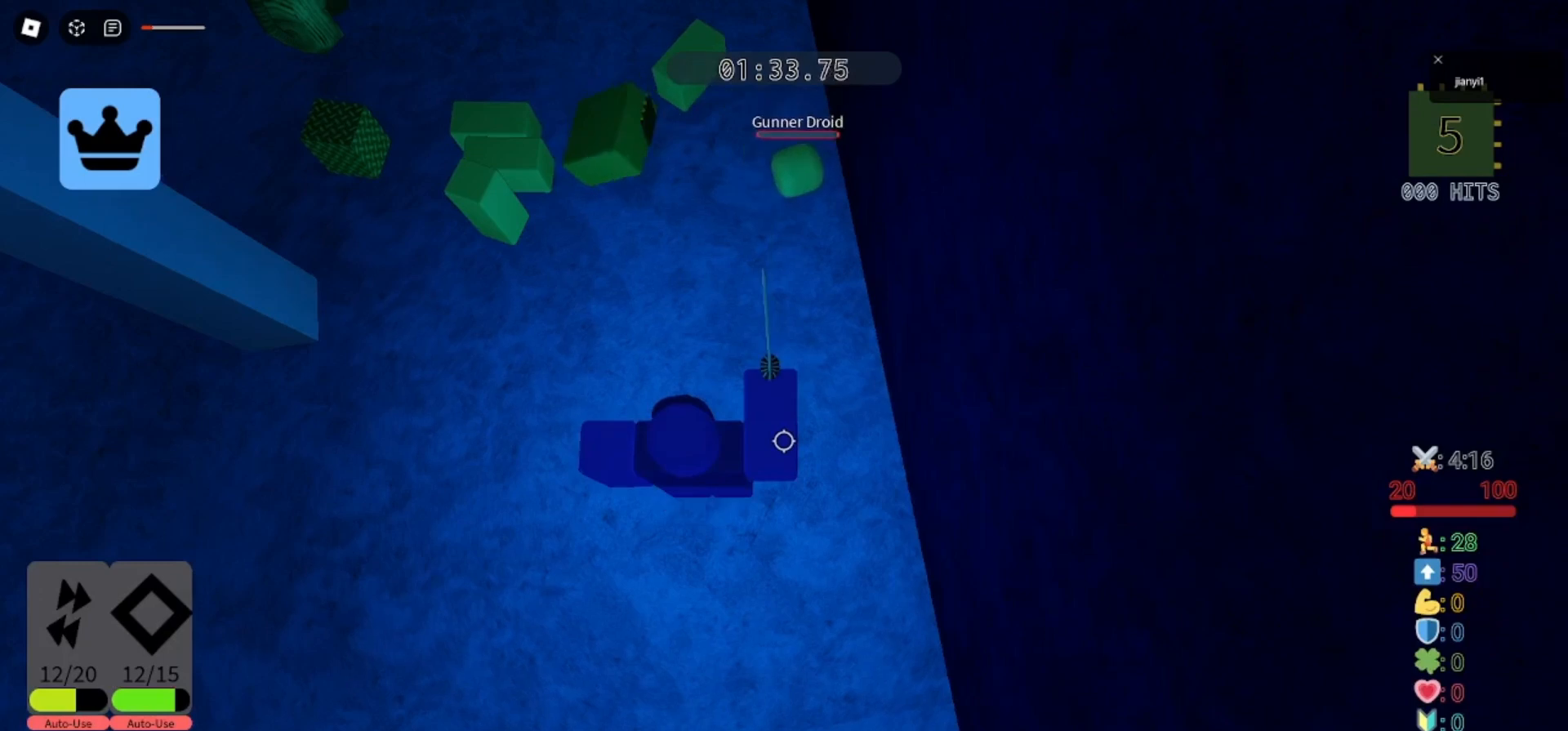
{"keys": [], "mouse": [], "events": []}
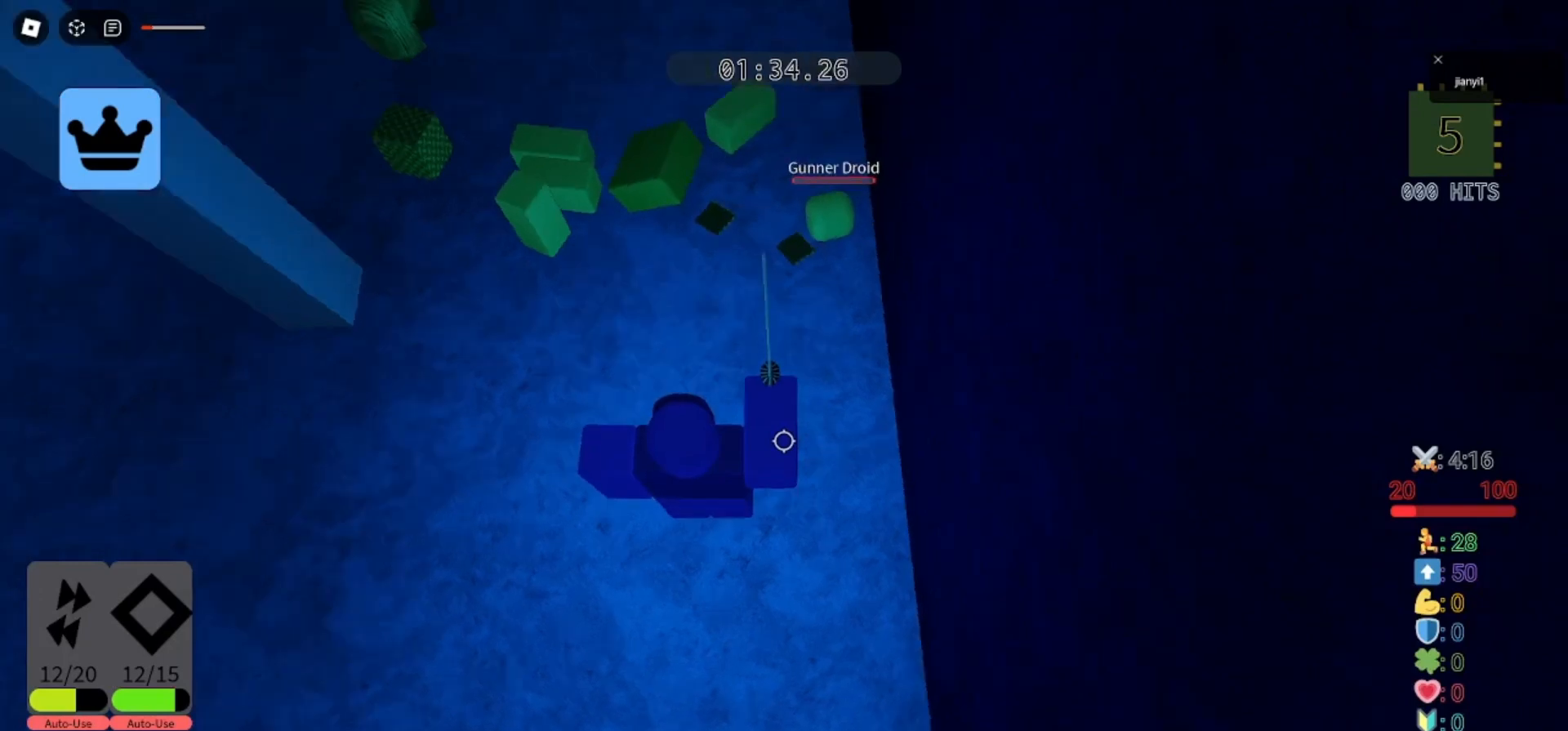
{"keys": ["d", "w"], "mouse": [], "events": [[200, "w", "down"], [500, "d", "down"]]}
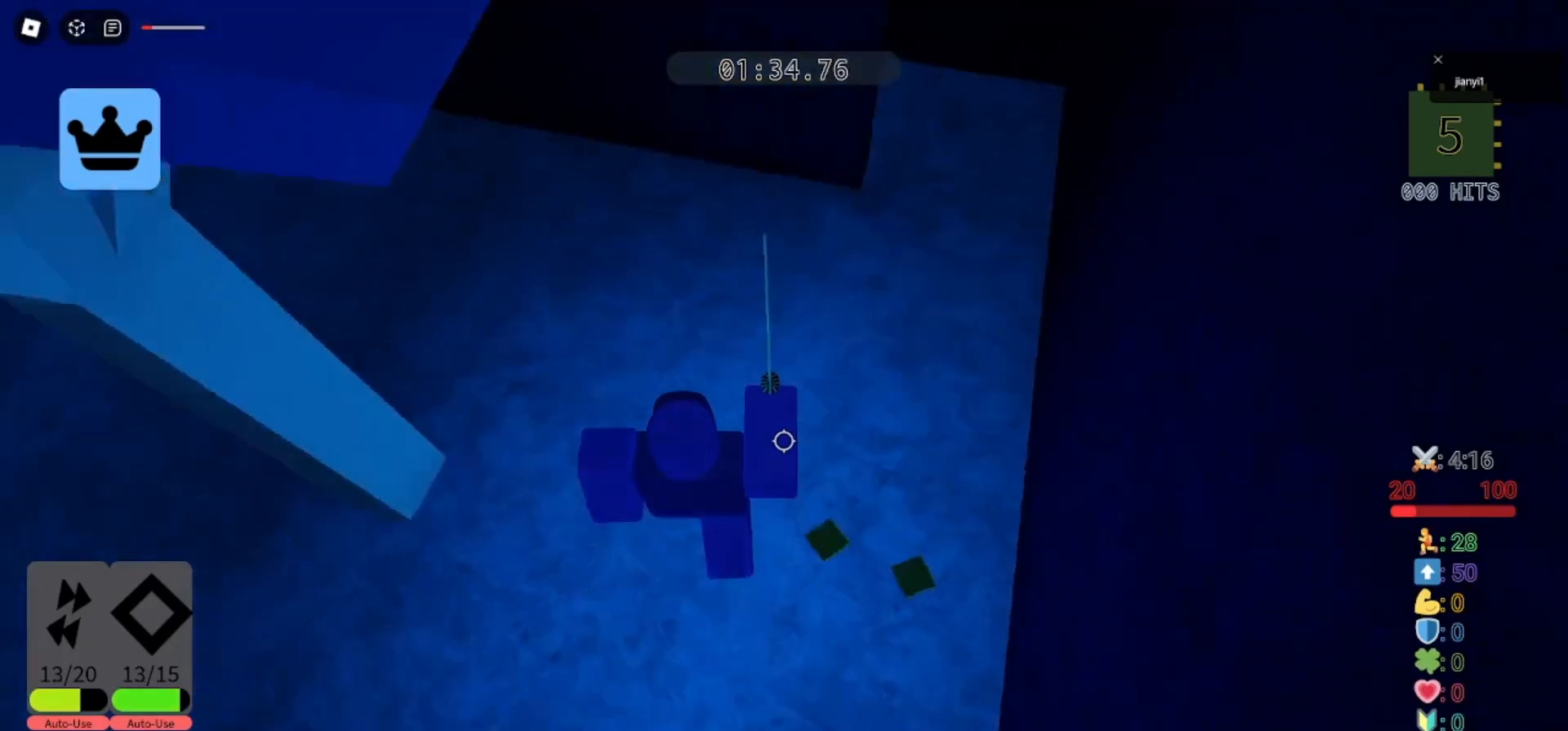
{"keys": ["d", "w"], "mouse": [], "events": [[67, "s", "down"], [67, "w", "up"], [267, "a", "down"], [300, "d", "up"], [333, "s", "up"], [367, "w", "down"], [433, "a", "up"], [433, "d", "down"]]}
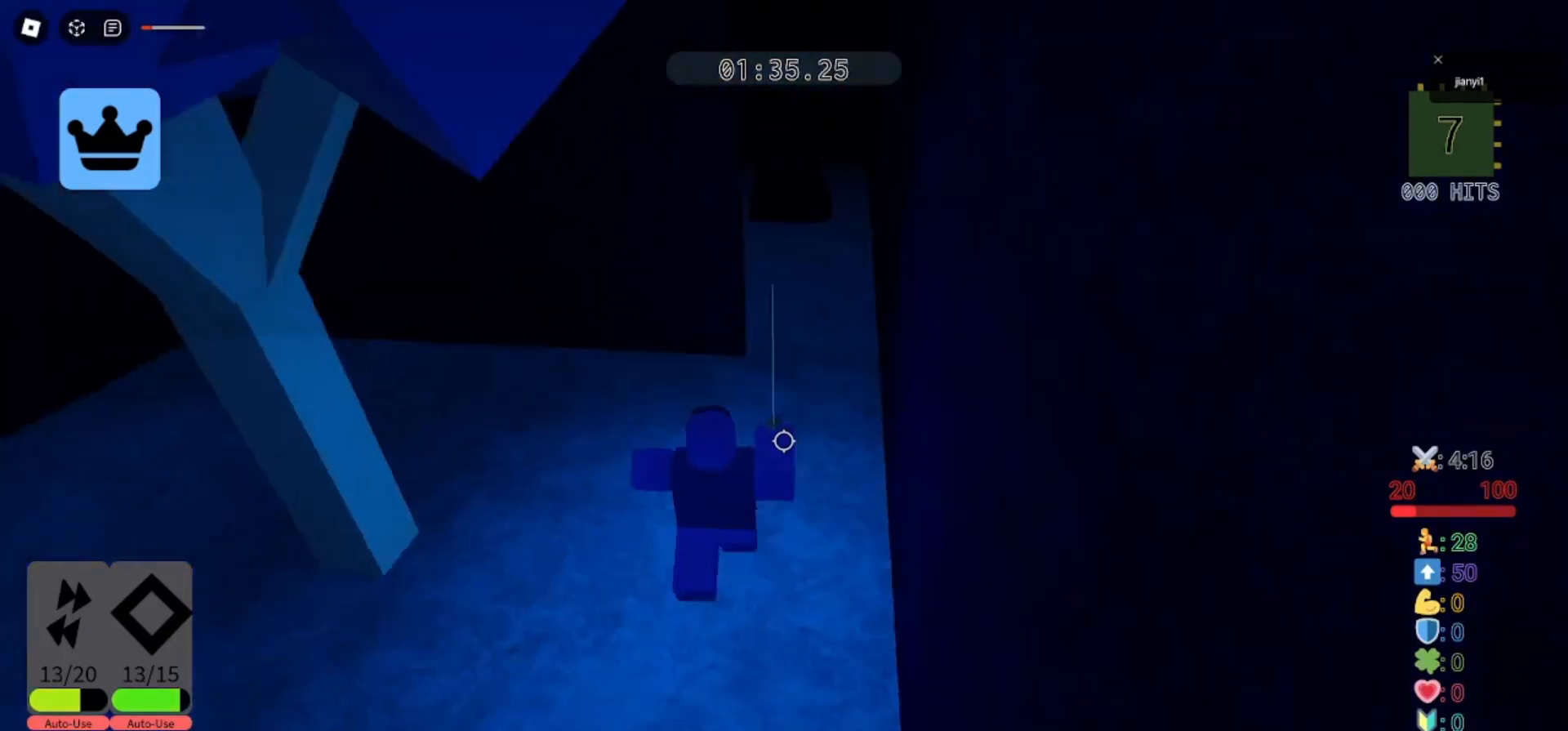
{"keys": ["d", "w"], "mouse": [], "events": [[33, "s", "down"], [67, "w", "up"], [100, "a", "down"], [100, "d", "up"], [167, "s", "up"], [233, "w", "down"], [333, "a", "up"], [333, "d", "down"]]}
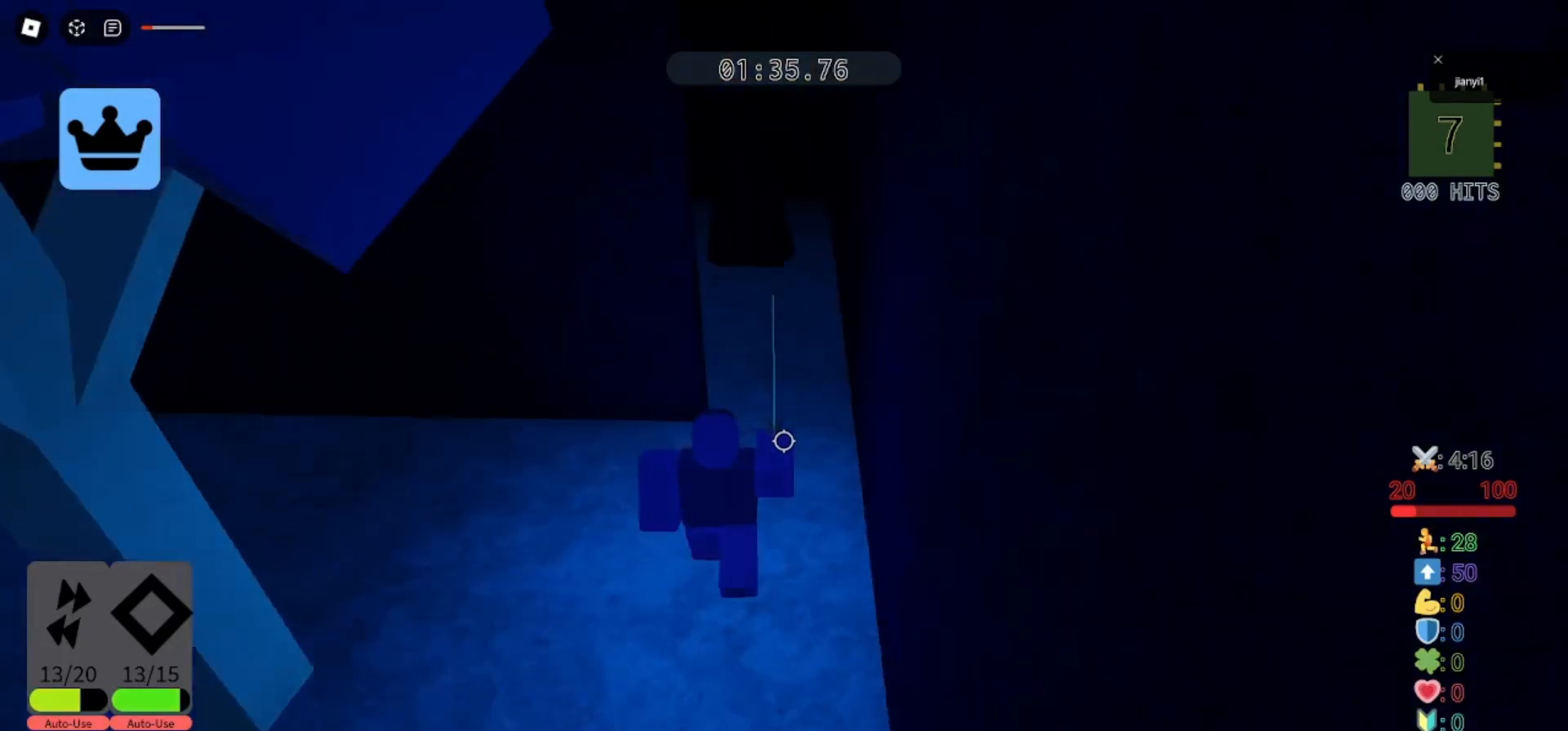
{"keys": ["w"], "mouse": [], "events": [[33, "d", "up"], [300, "space", "down"], [400, "space", "up"]]}
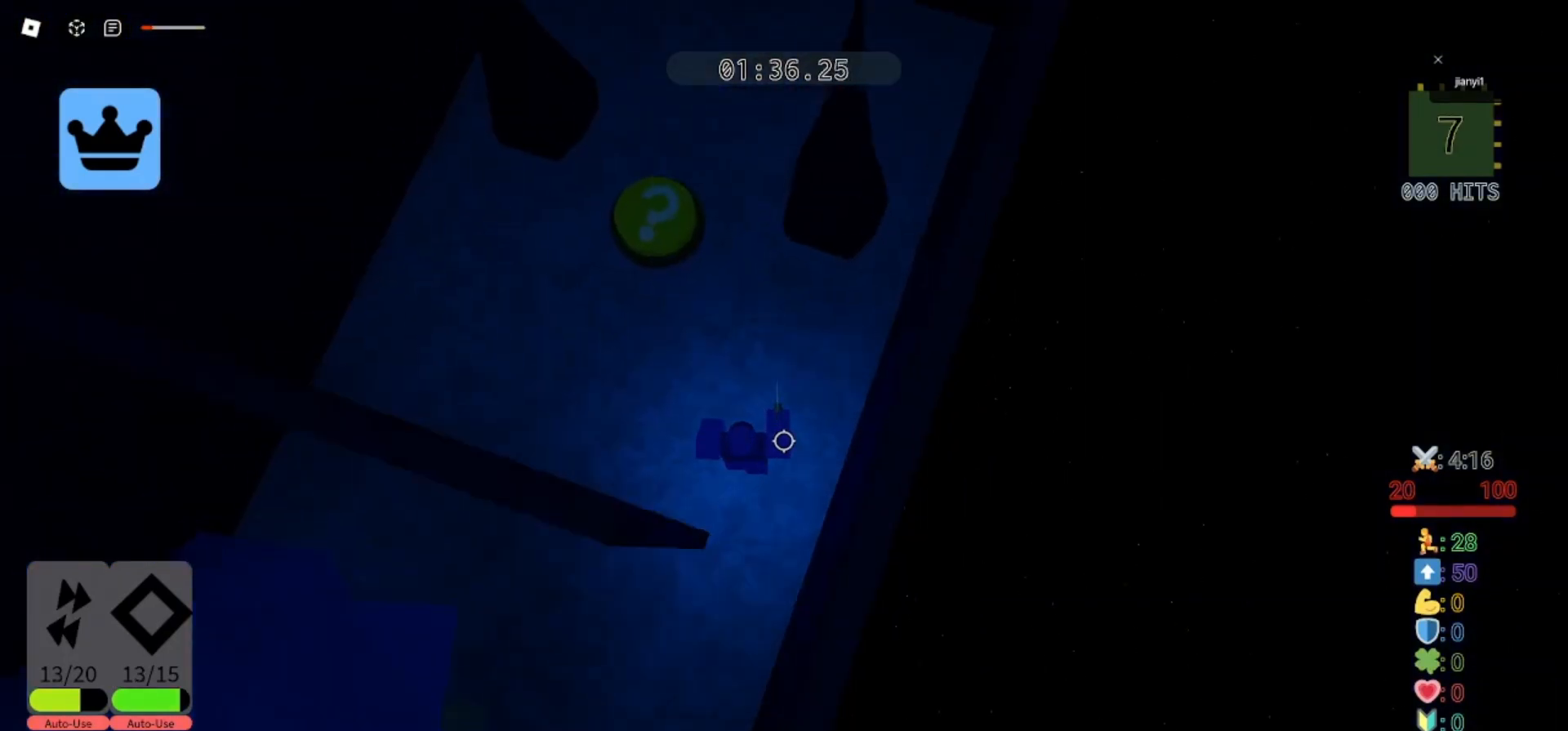
{"keys": [], "mouse": [], "events": [[67, "a", "down"], [300, "a", "up"], [500, "w", "up"]]}
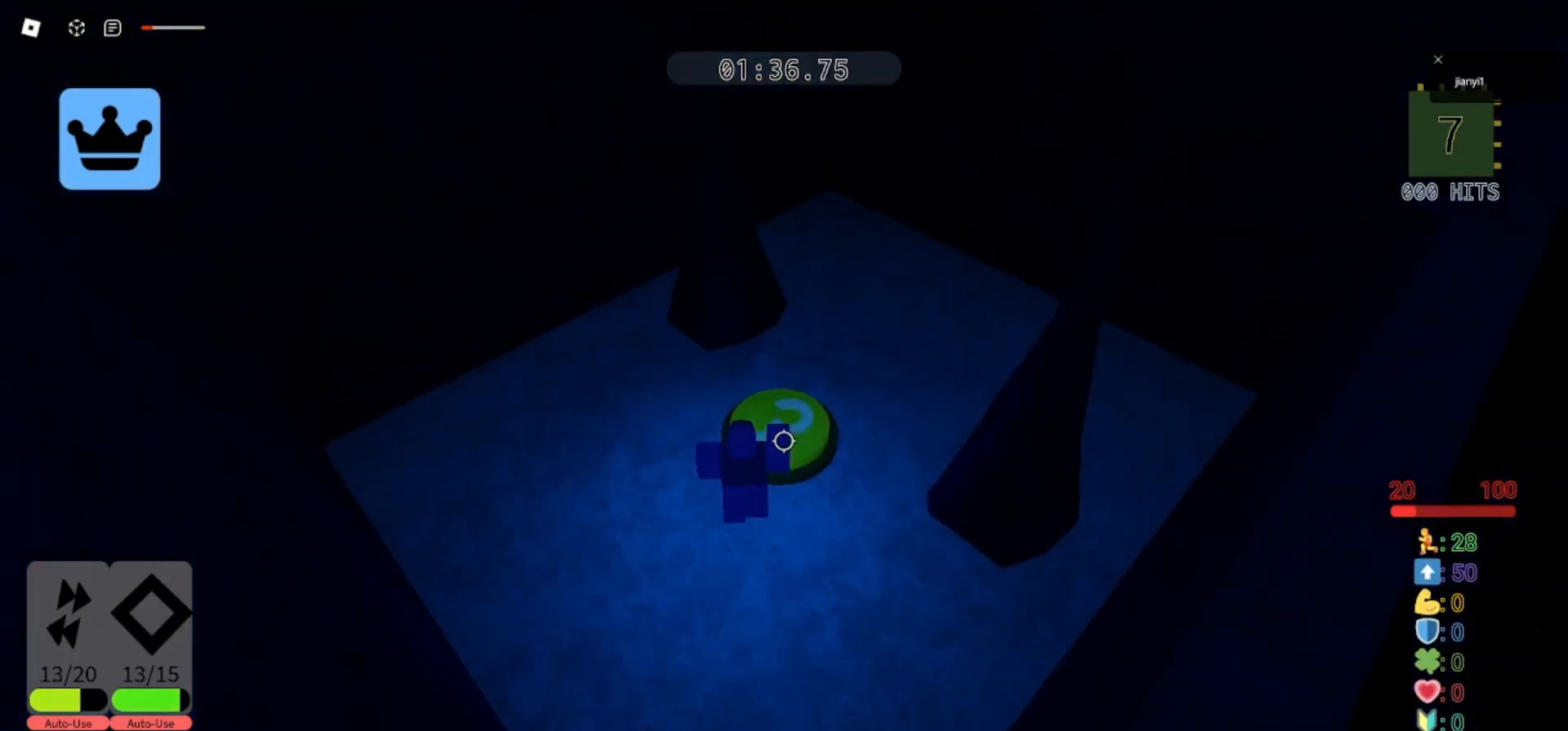
{"keys": [], "mouse": [], "events": [[33, "mouse_left", "down"], [100, "mouse_left", "up"]]}
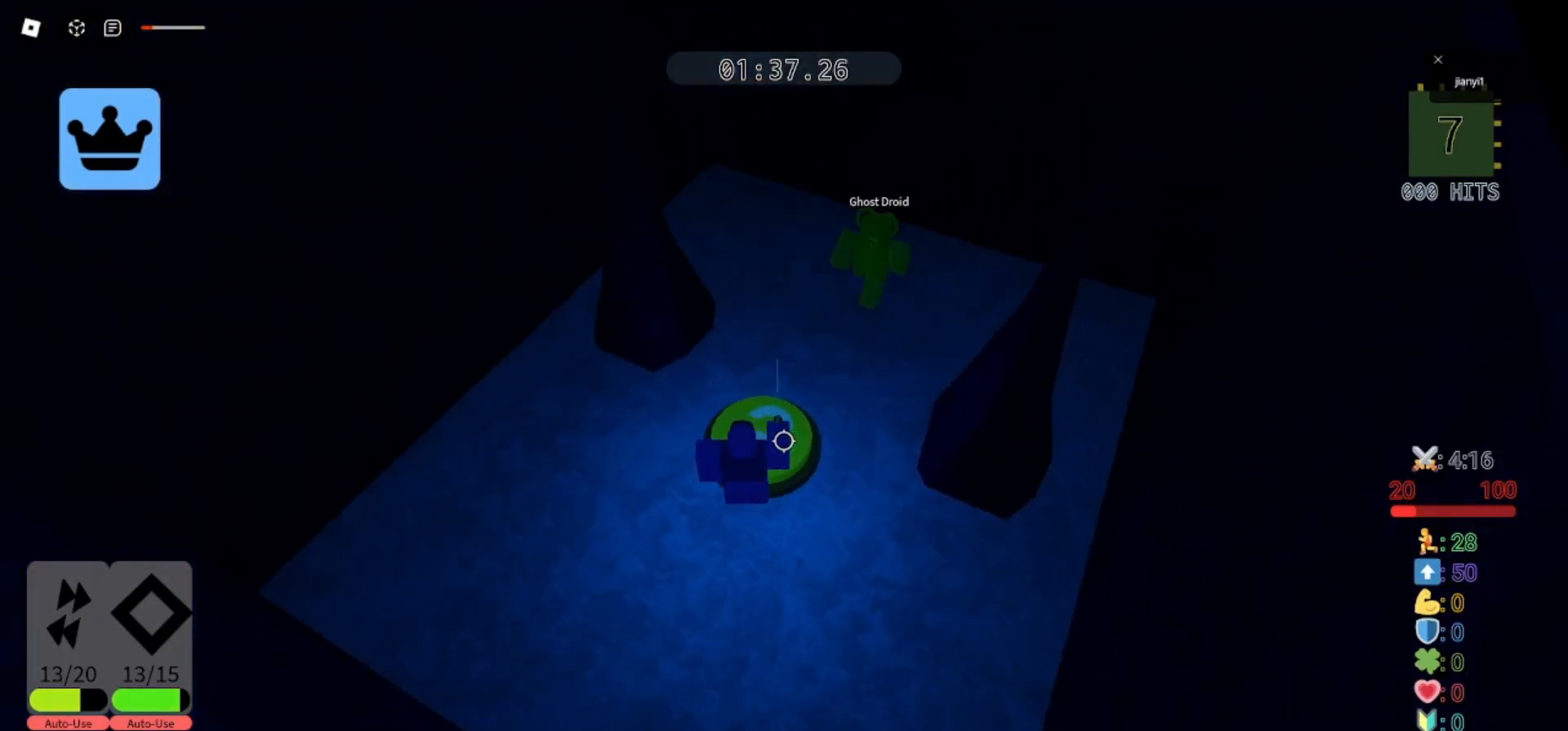
{"keys": ["s"], "mouse": [], "events": [[33, "d", "down"], [33, "w", "down"], [133, "mouse_left", "down"], [200, "d", "up"], [200, "mouse_left", "up"], [233, "w", "up"], [267, "mouse_left", "down"], [267, "s", "down"], [333, "mouse_left", "up"], [400, "mouse_left", "down"], [467, "mouse_left", "up"]]}
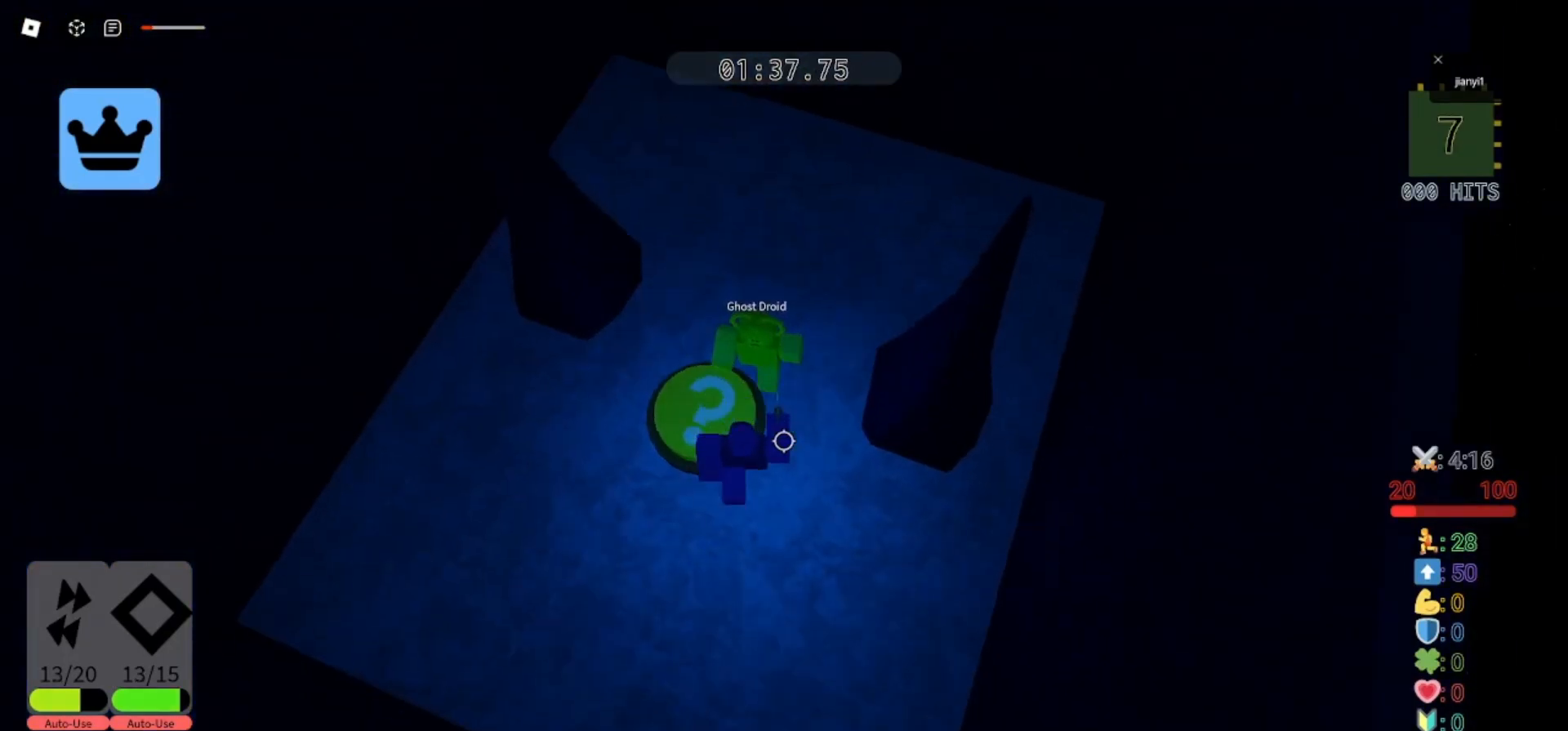
{"keys": ["a", "s"], "mouse": [], "events": [[33, "d", "down"], [33, "mouse_left", "down"], [100, "mouse_left", "up"], [133, "d", "up"], [167, "a", "down"], [167, "mouse_left", "down"], [233, "mouse_left", "up"], [300, "a", "up"], [300, "d", "down"], [300, "mouse_left", "down"], [367, "mouse_left", "up"], [400, "a", "down"], [400, "d", "up"], [433, "mouse_left", "down"], [500, "mouse_left", "up"]]}
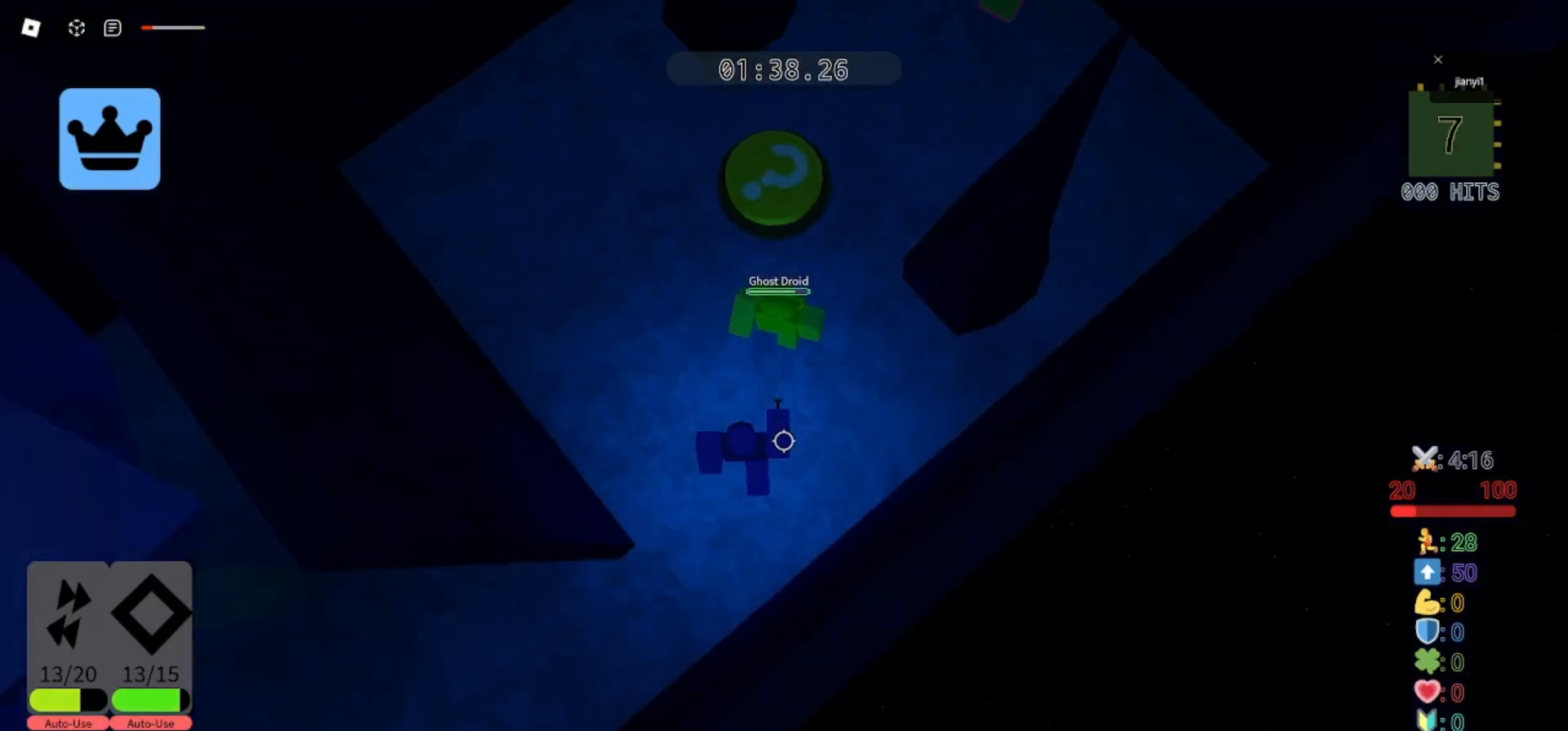
{"keys": ["a", "s"], "mouse": ["left"], "events": [[33, "a", "up"], [33, "d", "down"], [100, "mouse_left", "down"], [133, "a", "down"], [133, "d", "up"], [167, "mouse_left", "up"], [233, "d", "down"], [233, "mouse_left", "down"], [267, "a", "up"], [300, "a", "down"], [300, "mouse_left", "up"], [333, "d", "up"], [367, "mouse_left", "down"], [433, "mouse_left", "up"], [500, "mouse_left", "down"]]}